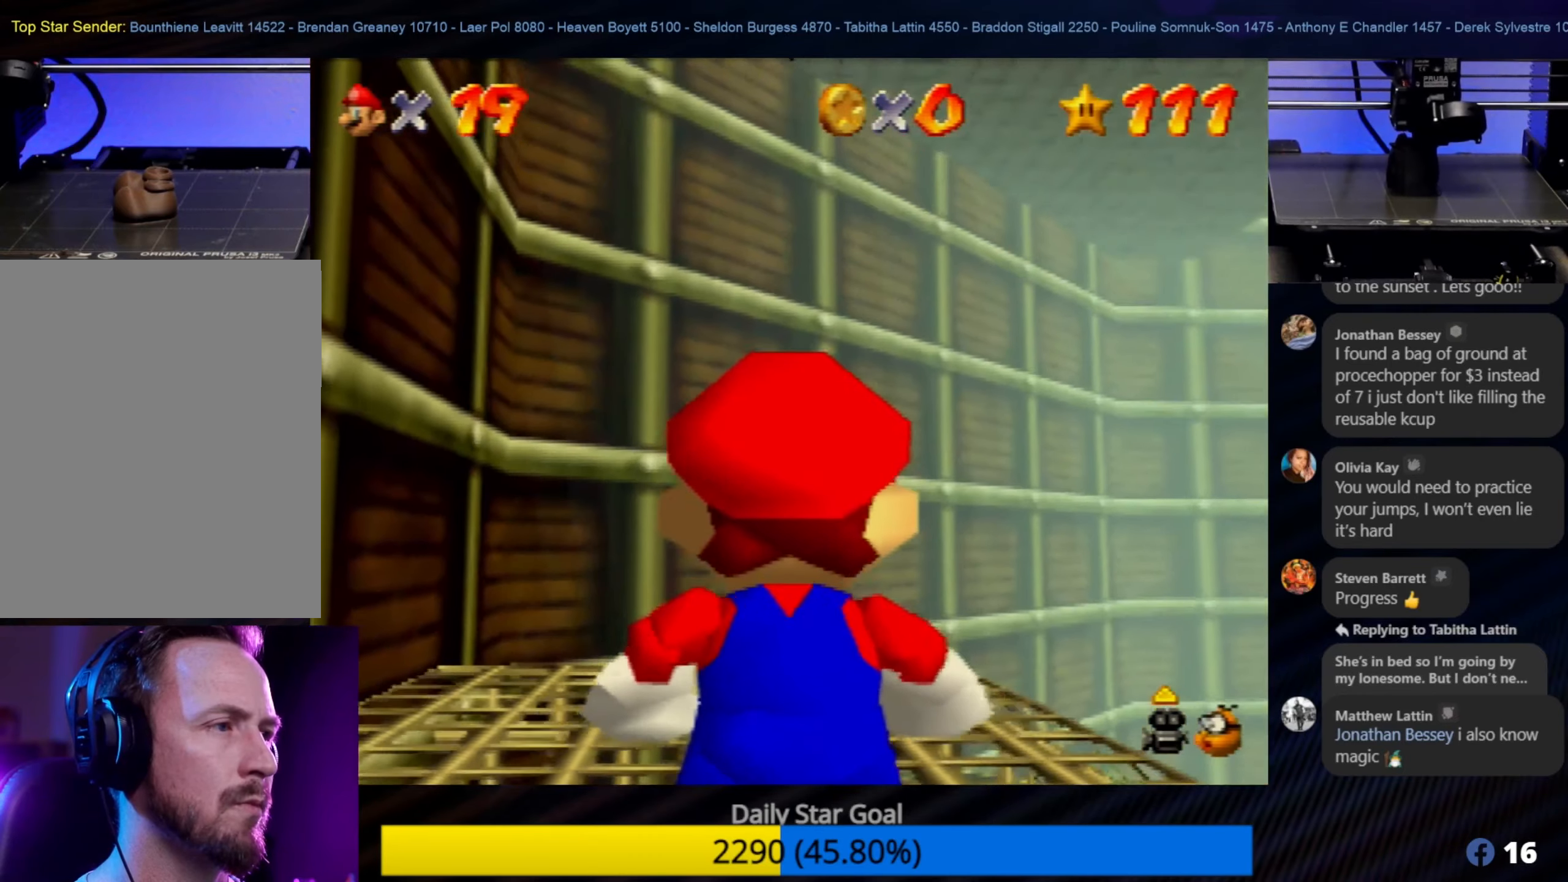
Gameplay with a controller (Nintendo layout); each line is a JSON object with the inputs held at the frame after it. "events" lists button and stick changes between this image and that frame as [ms after this image, input, new state], when the widget could be followed in between. Not read: L1 L3 R3.
{"buttons": [], "left_stick": "center", "events": [[67, "left_stick", "down"], [333, "left_stick", "center"]]}
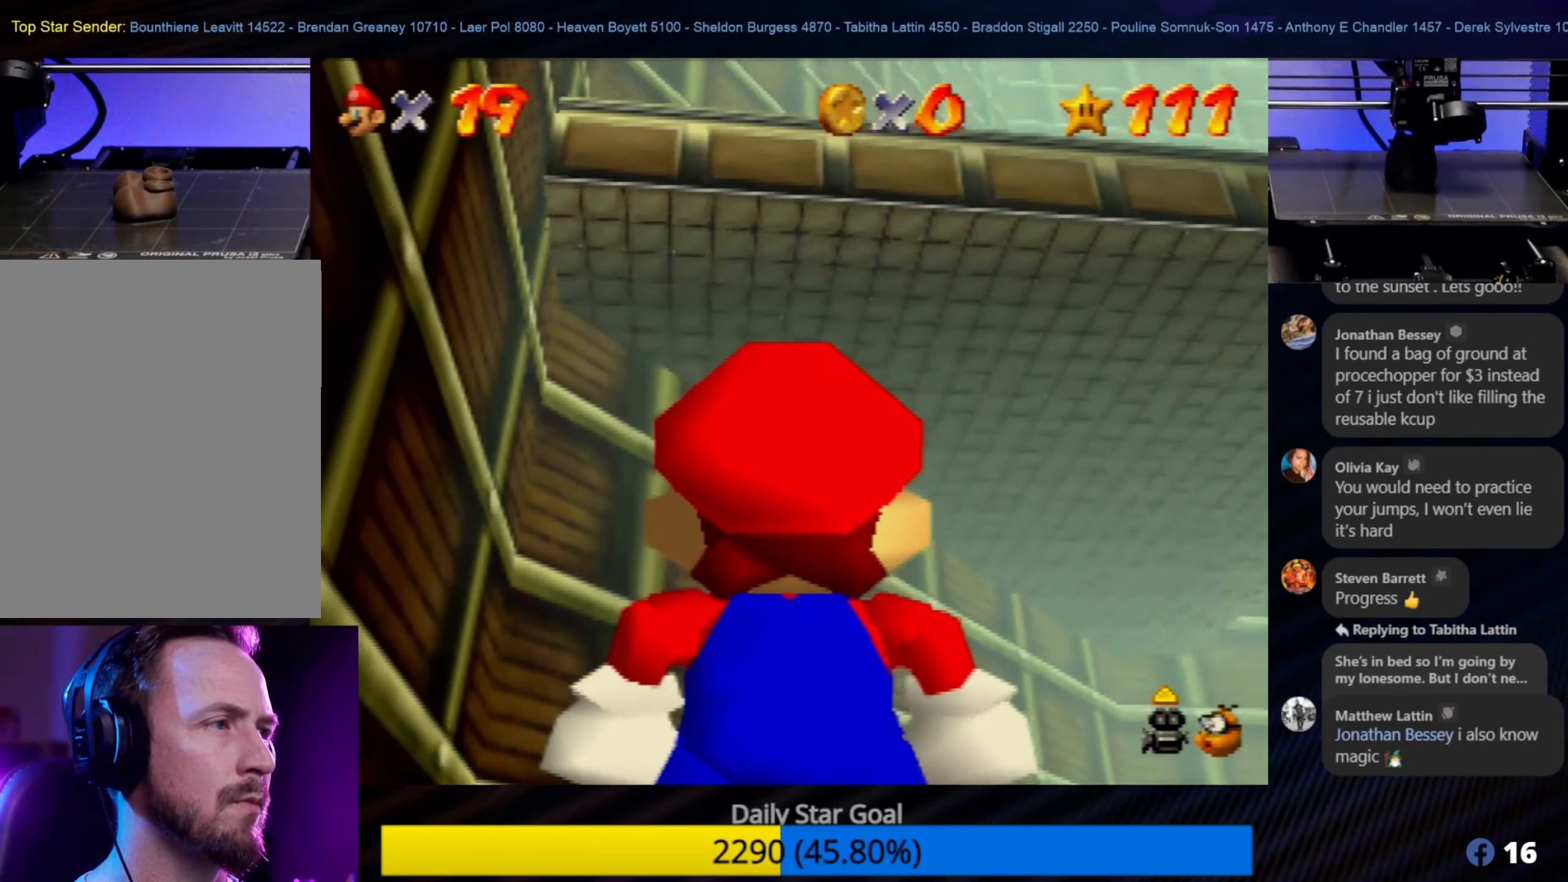
{"buttons": [], "left_stick": "center", "events": [[100, "C_UP", "down"], [250, "C_UP", "up"]]}
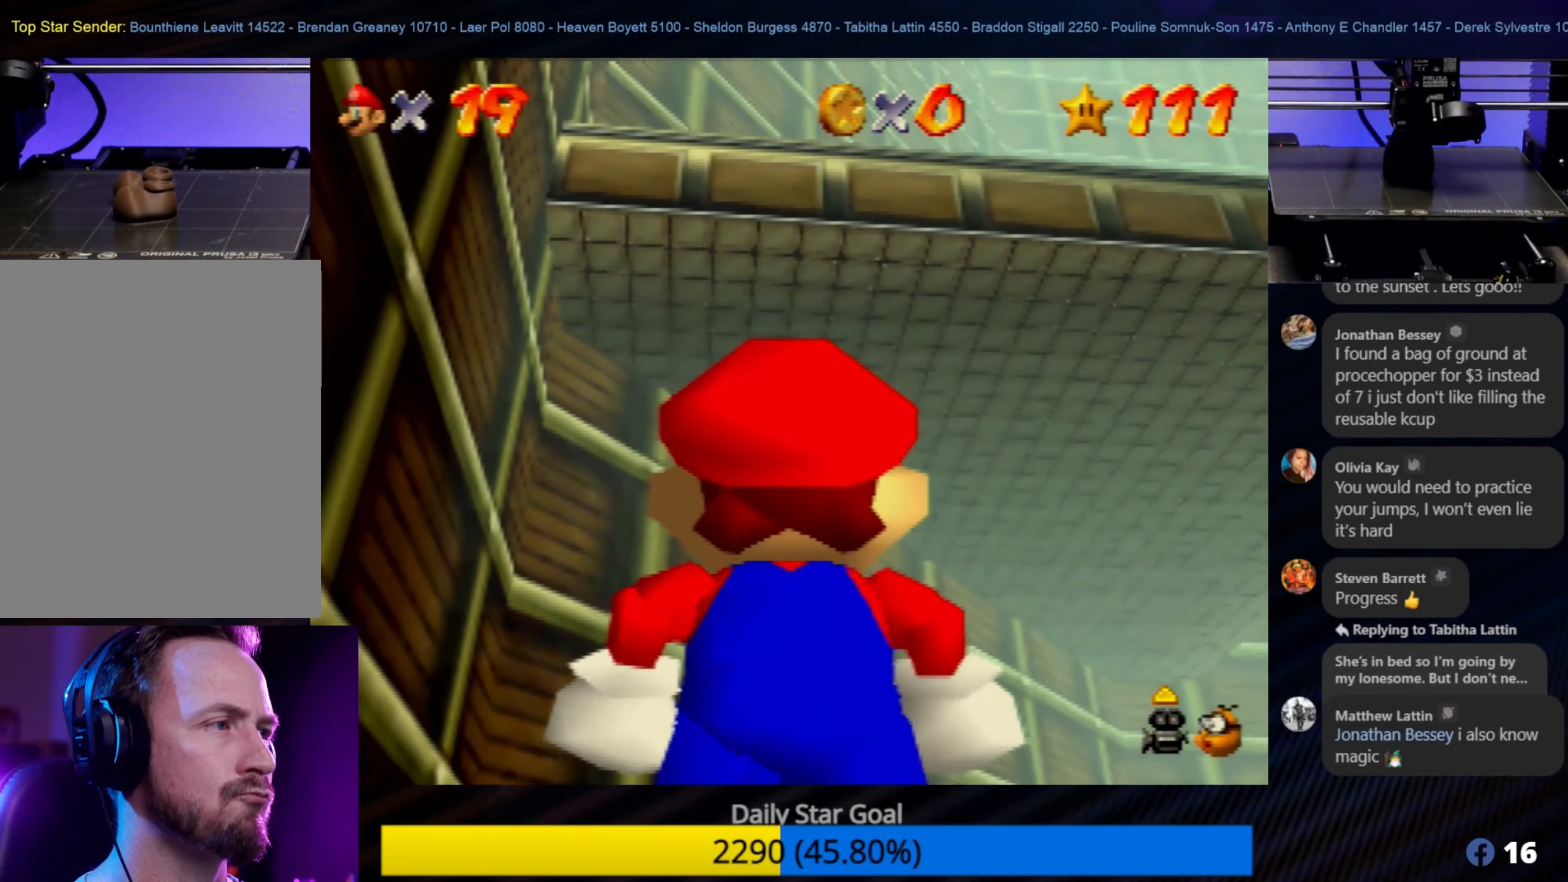
{"buttons": ["C_DOWN"], "left_stick": "center", "events": [[500, "C_DOWN", "down"]]}
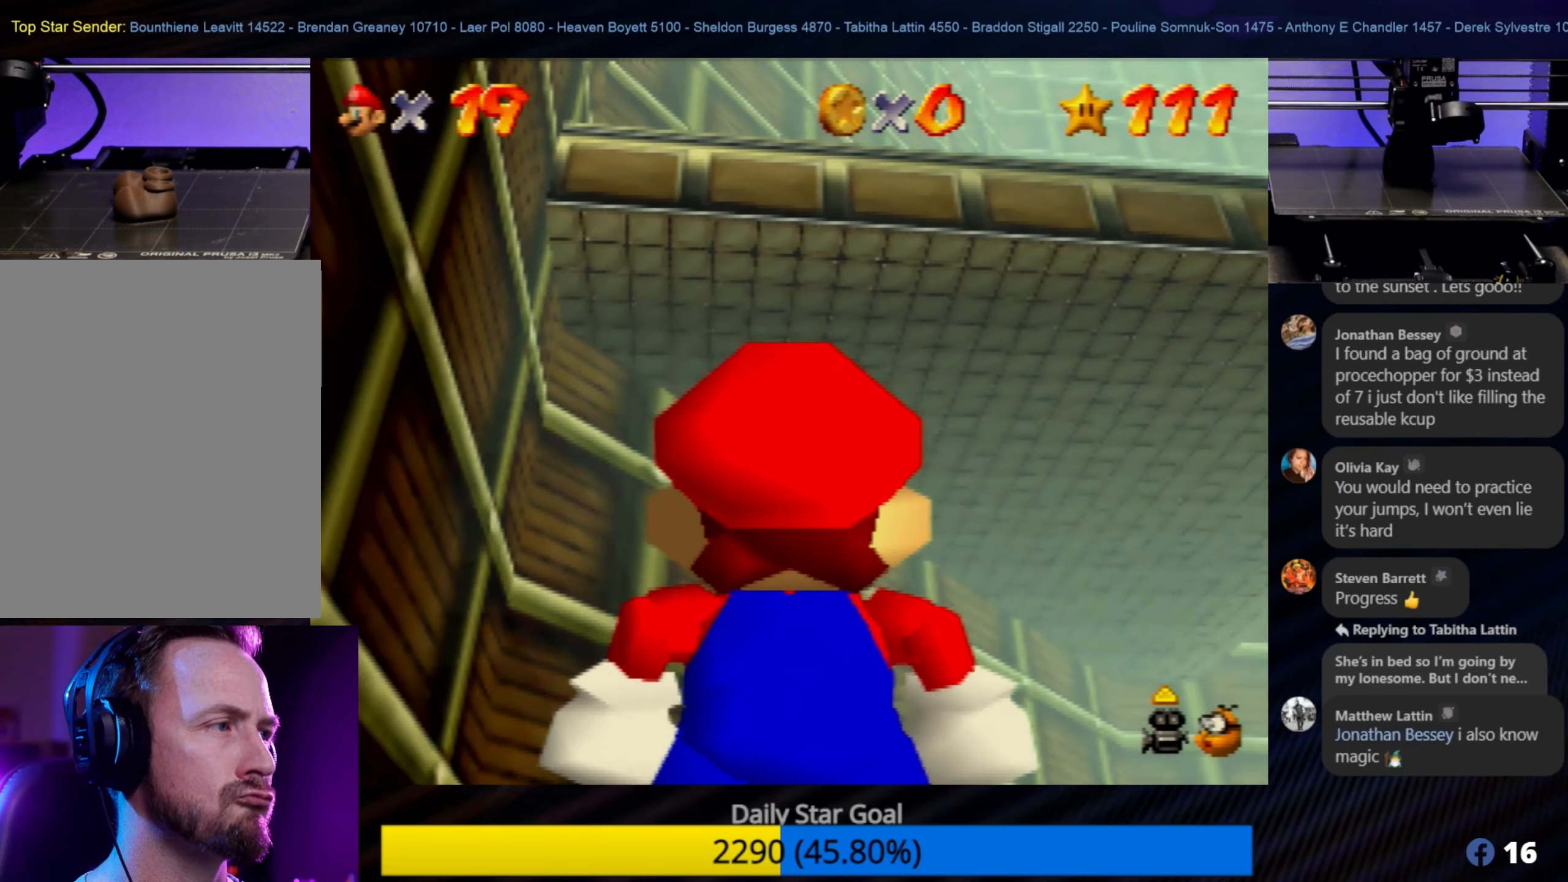
{"buttons": [], "left_stick": "center", "events": [[117, "C_DOWN", "up"]]}
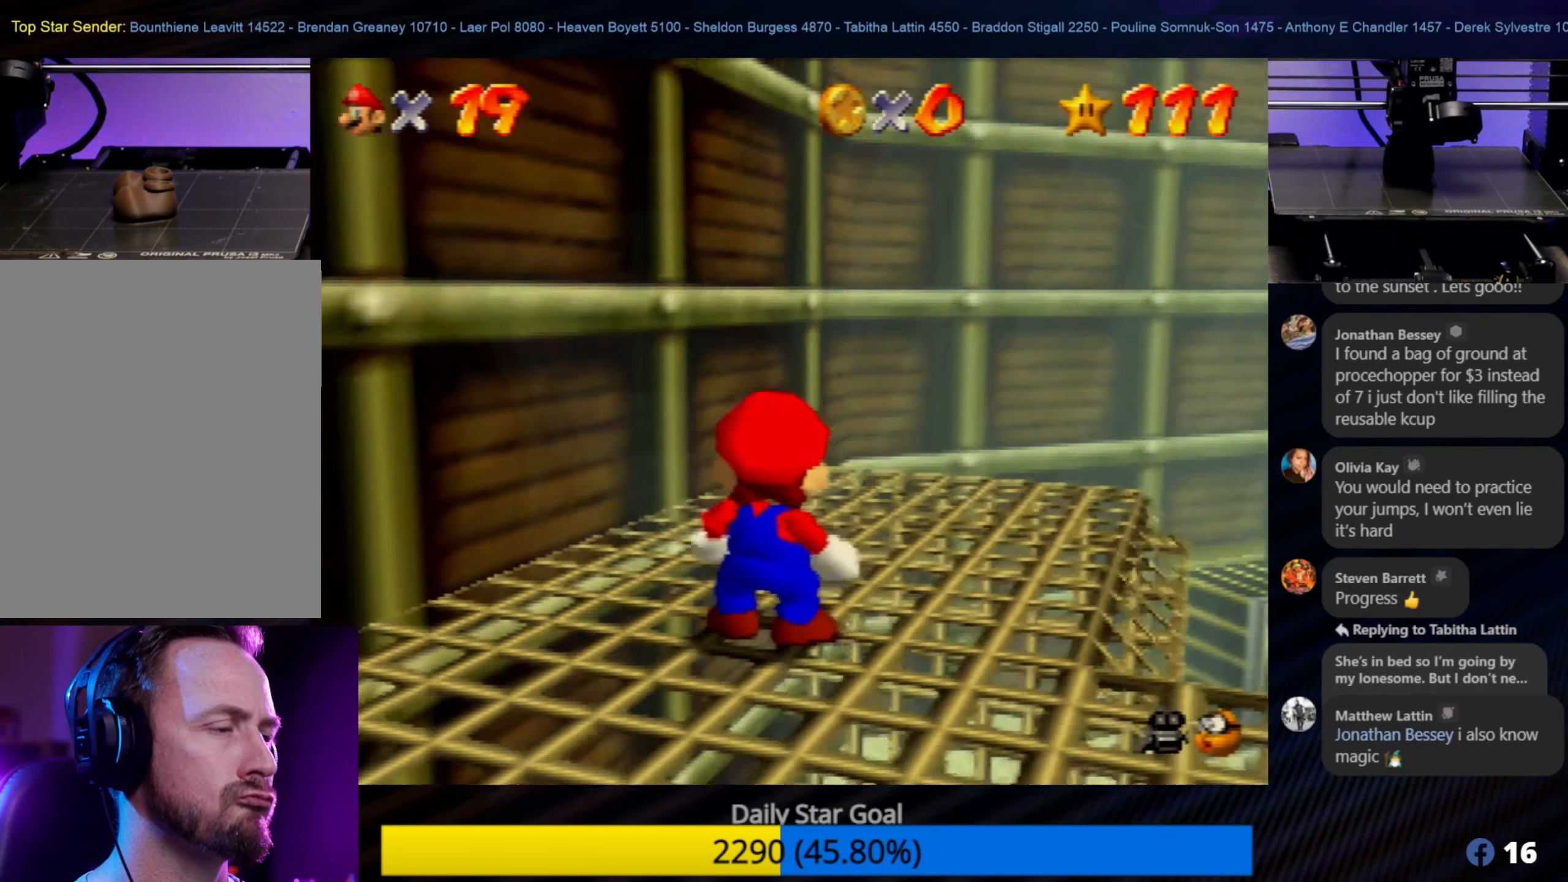
{"buttons": [], "left_stick": "down-left", "events": [[183, "left_stick", "left"], [283, "left_stick", "down-left"]]}
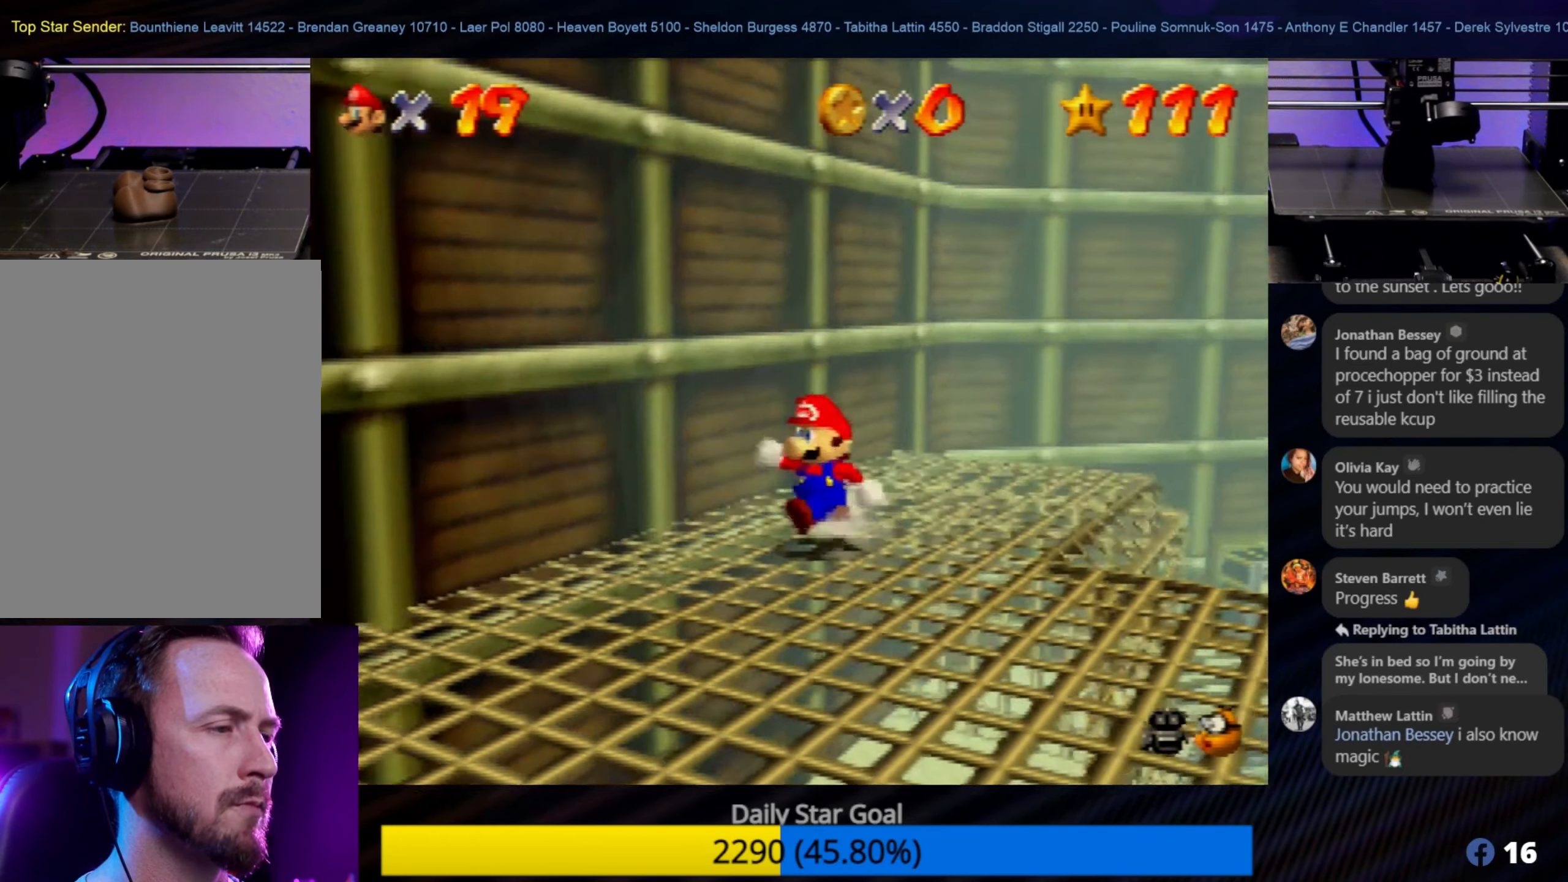
{"buttons": [], "left_stick": "down-left", "events": [[100, "C_RIGHT", "down"], [250, "C_RIGHT", "up"], [317, "C_RIGHT", "down"], [450, "C_RIGHT", "up"]]}
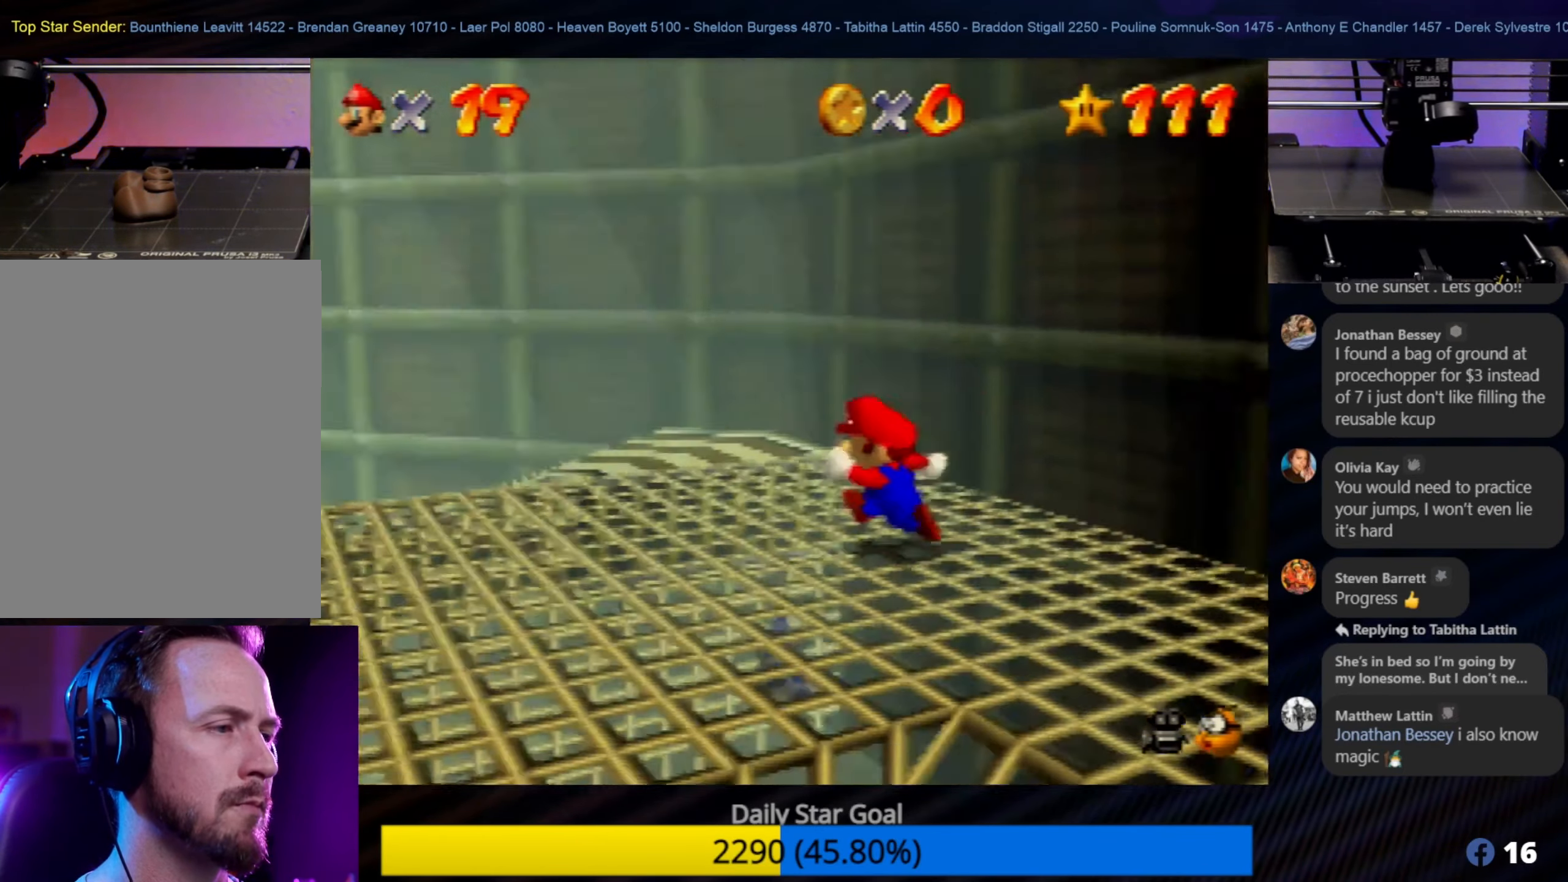
{"buttons": [], "left_stick": "up", "events": [[117, "left_stick", "up-left"], [217, "left_stick", "center"], [483, "left_stick", "up"]]}
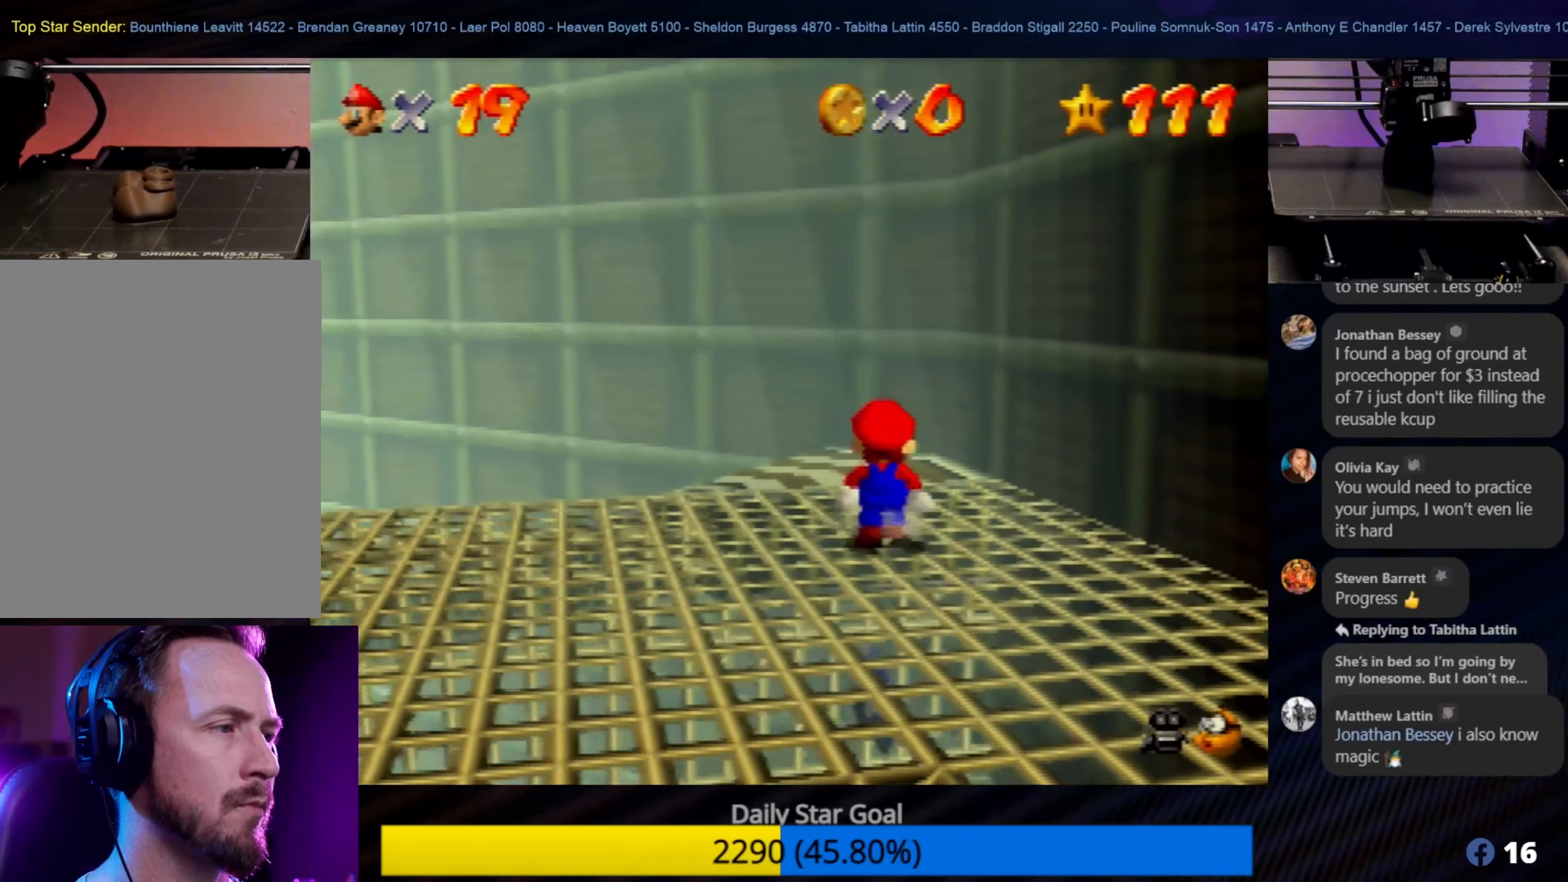
{"buttons": [], "left_stick": "up", "events": []}
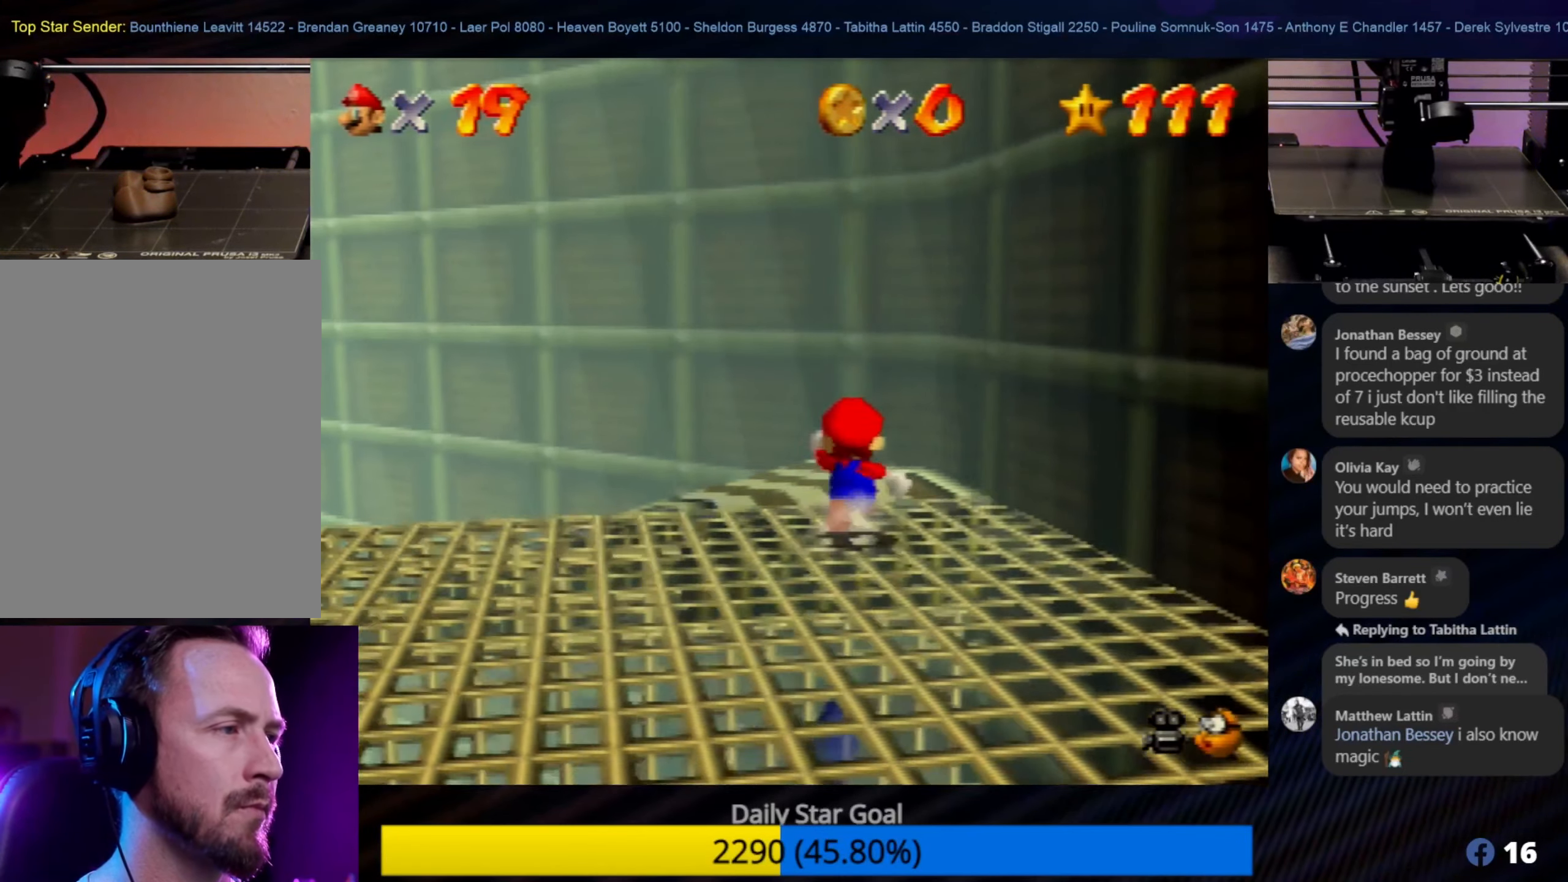
{"buttons": [], "left_stick": "up", "events": []}
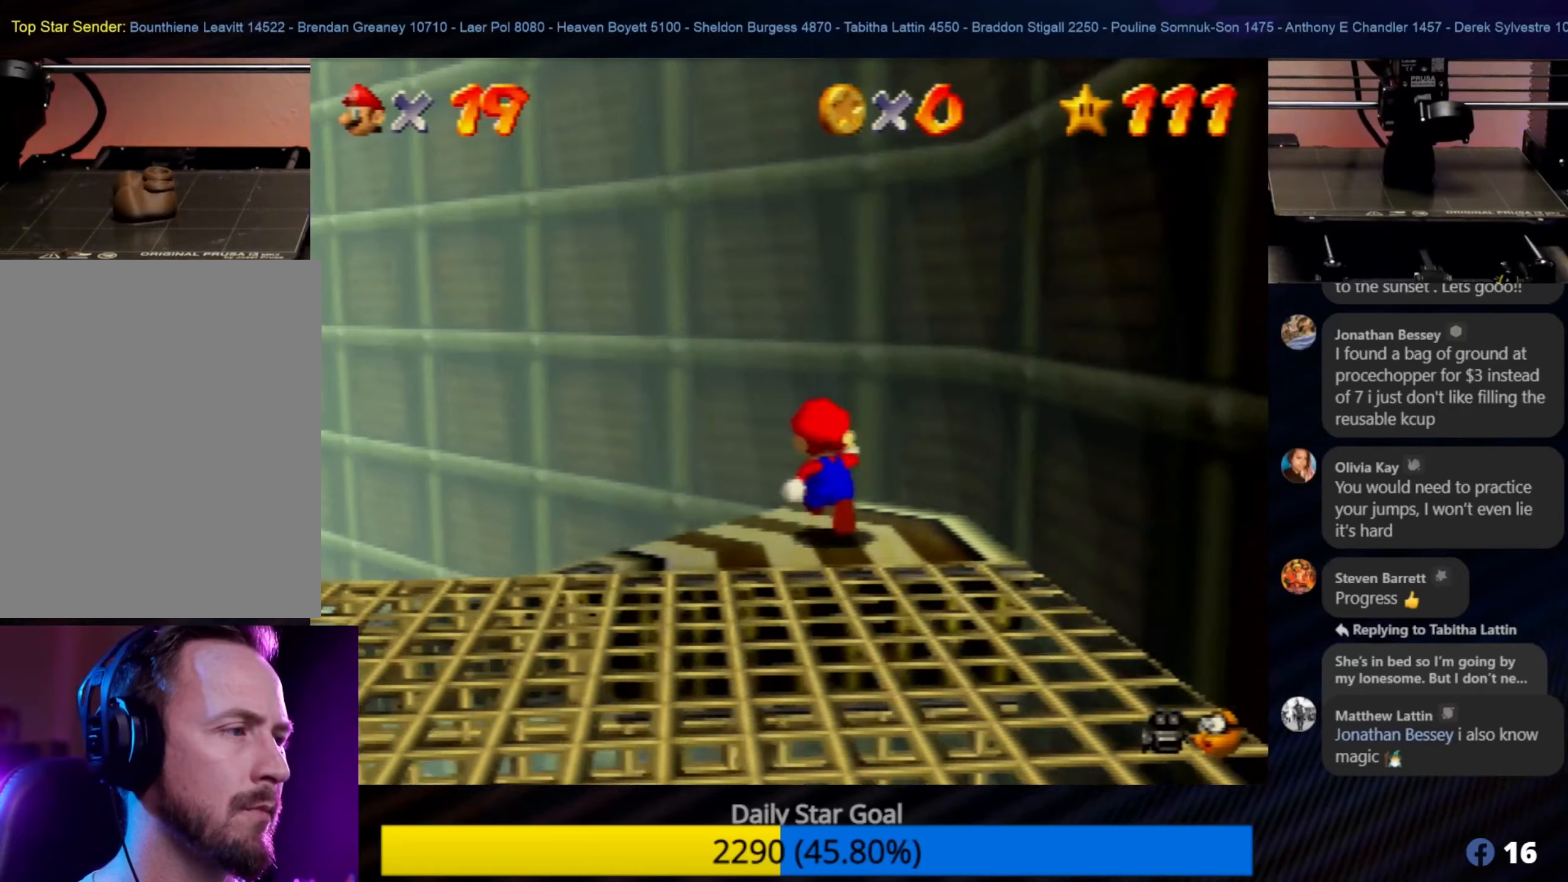
{"buttons": [], "left_stick": "up-left", "events": [[417, "left_stick", "up-left"]]}
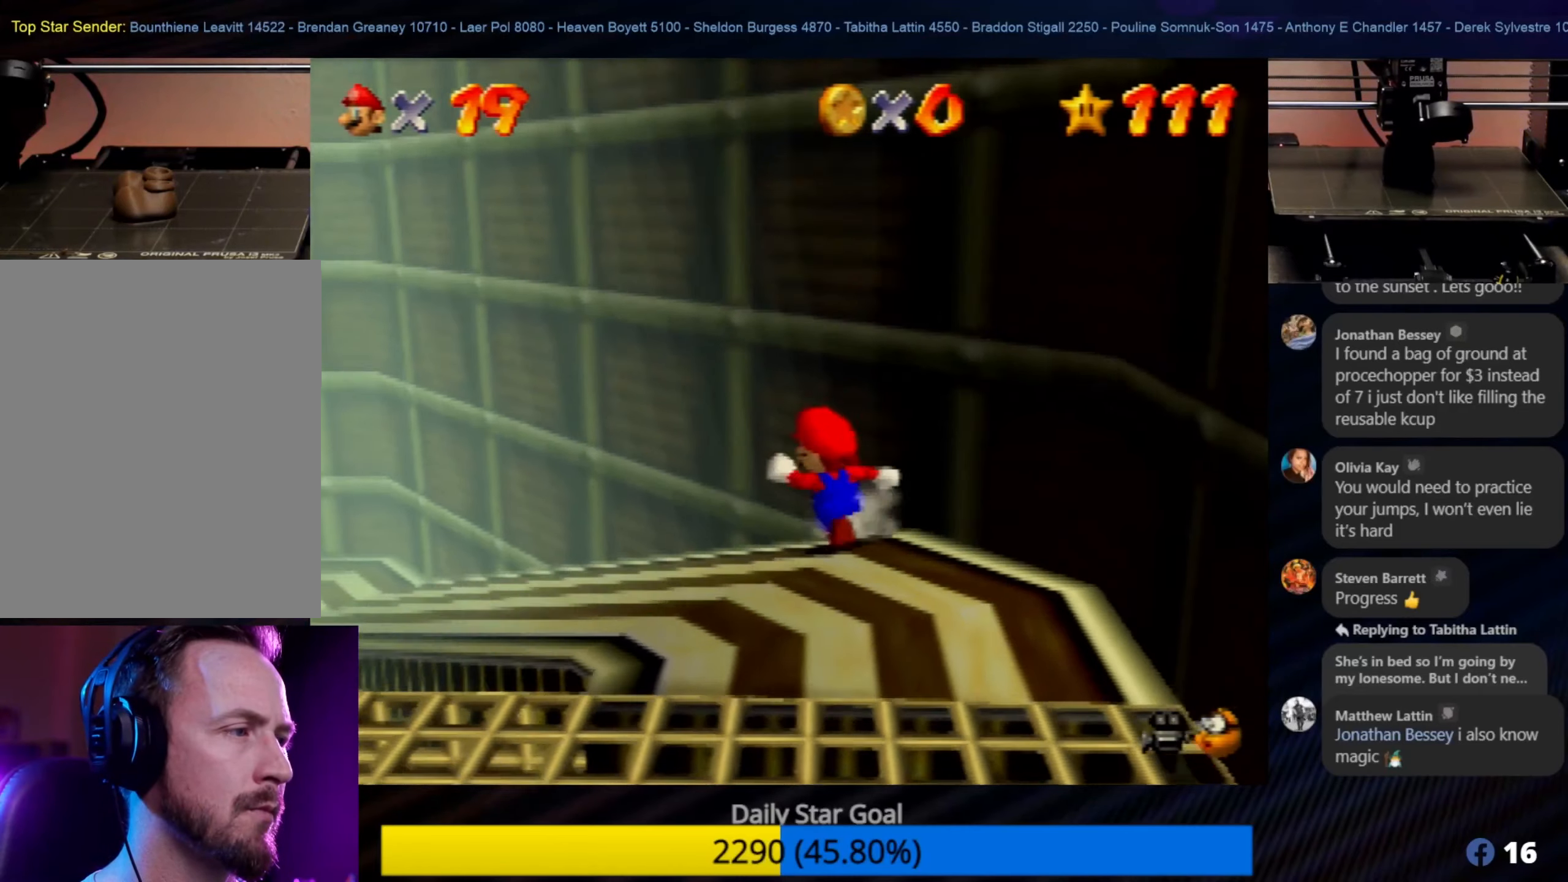
{"buttons": [], "left_stick": "up-left", "events": []}
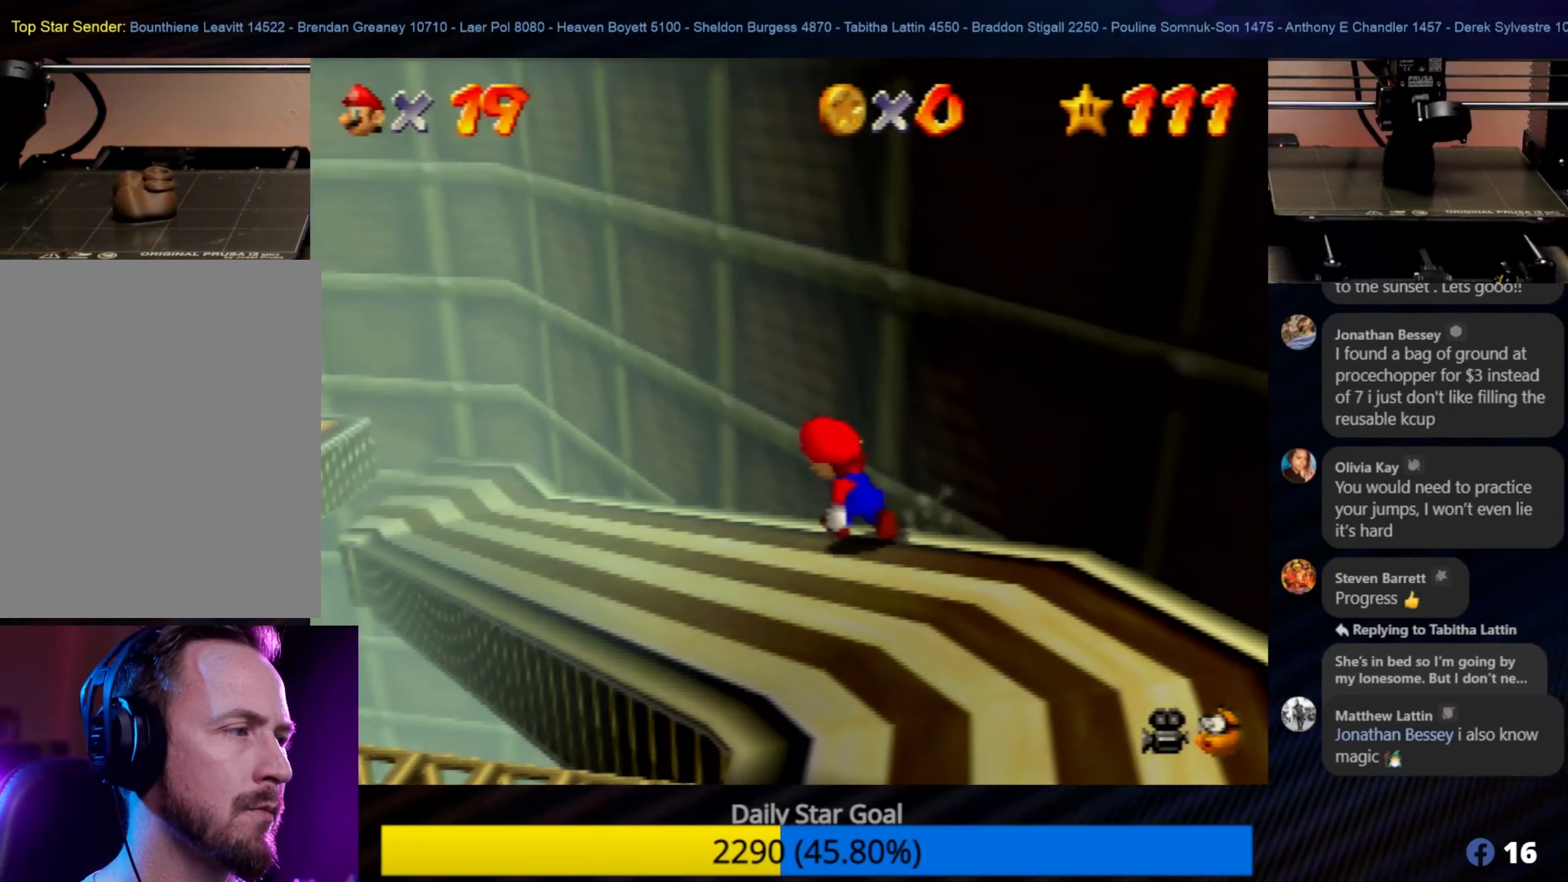
{"buttons": [], "left_stick": "up-left", "events": []}
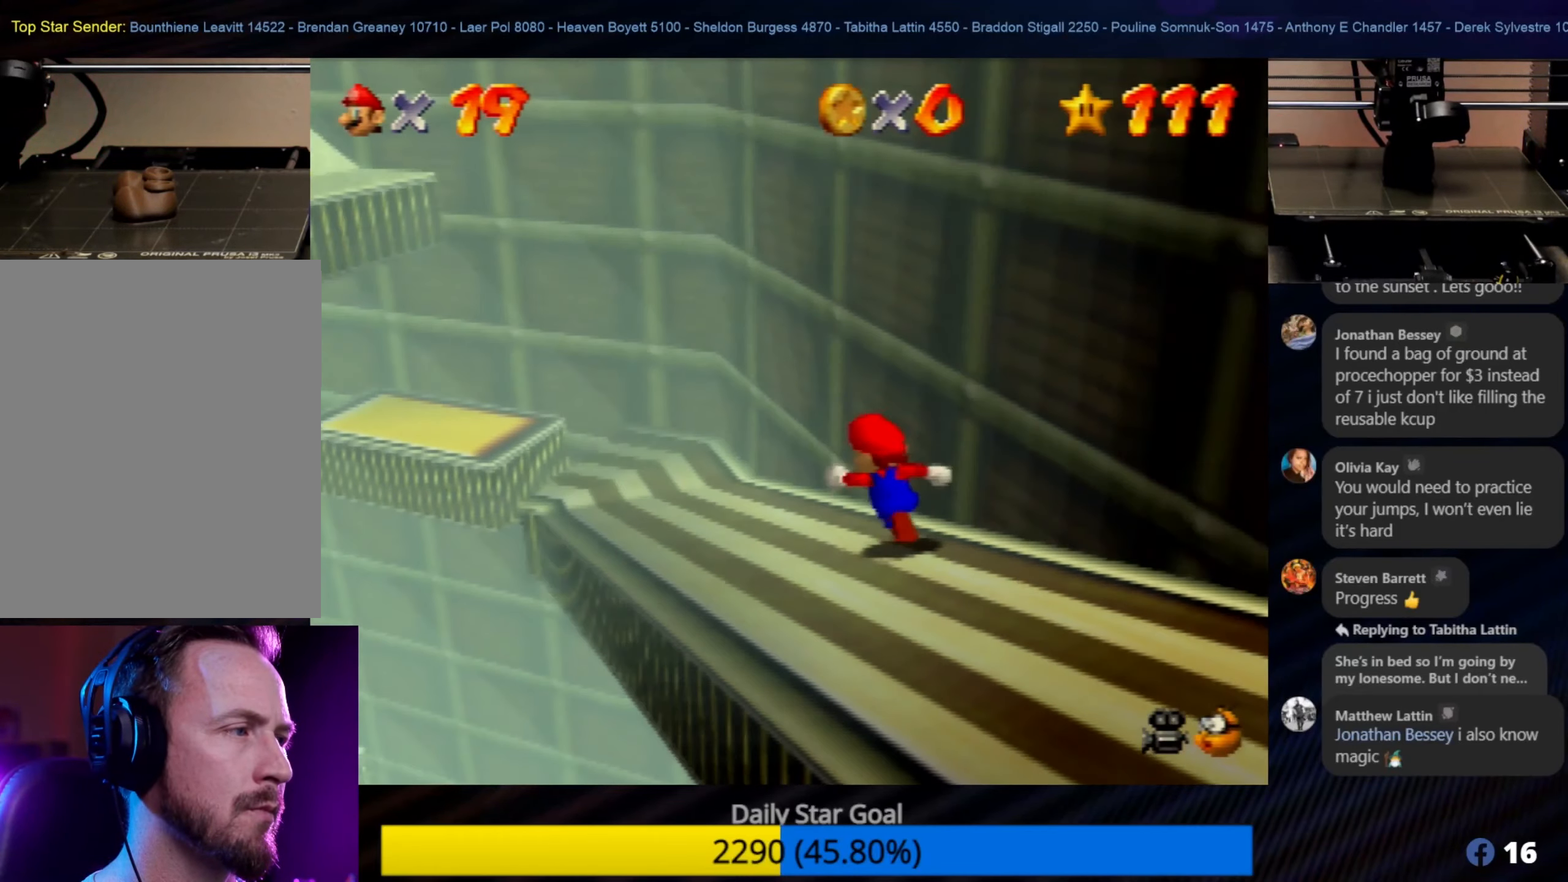
{"buttons": [], "left_stick": "up", "events": [[467, "left_stick", "up"]]}
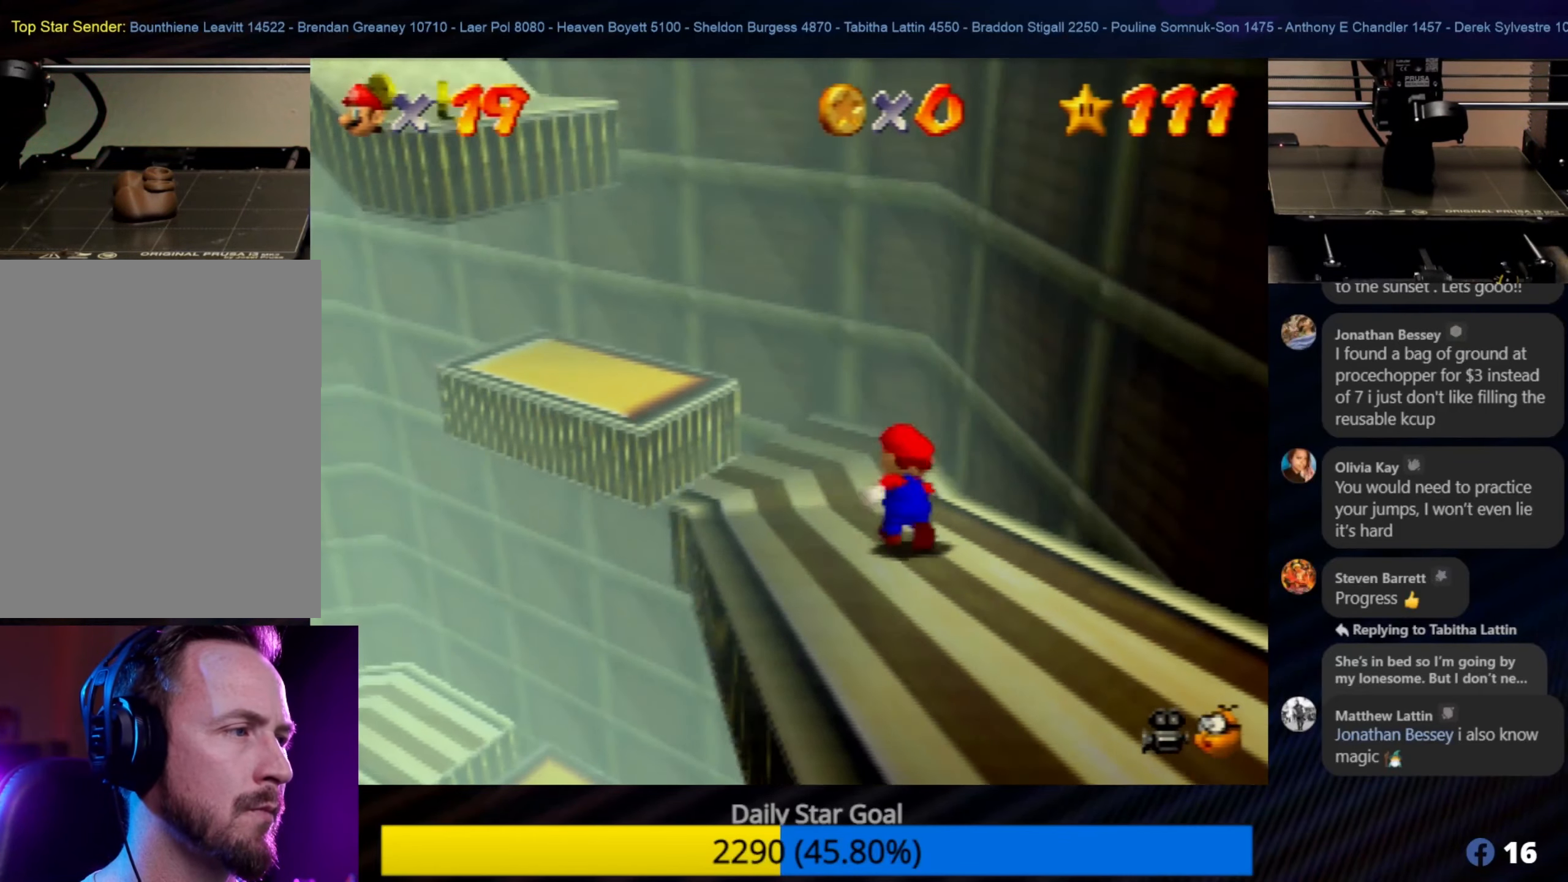
{"buttons": [], "left_stick": "up-left", "events": [[267, "left_stick", "center"], [467, "left_stick", "up-left"]]}
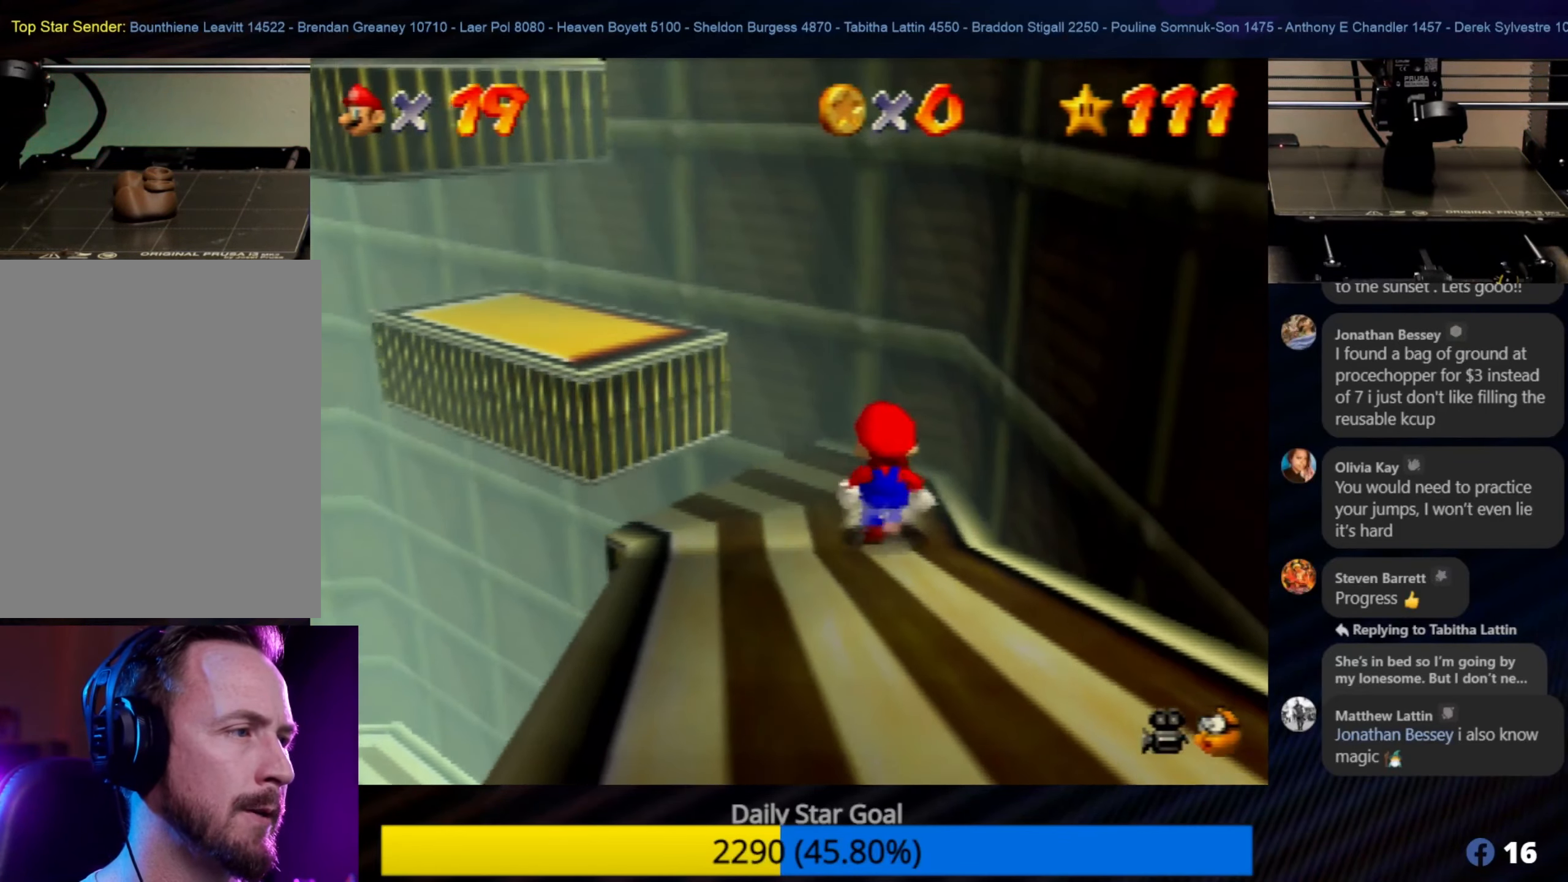
{"buttons": [], "left_stick": "up-left", "events": [[167, "left_stick", "center"], [317, "left_stick", "left"], [367, "left_stick", "up-left"]]}
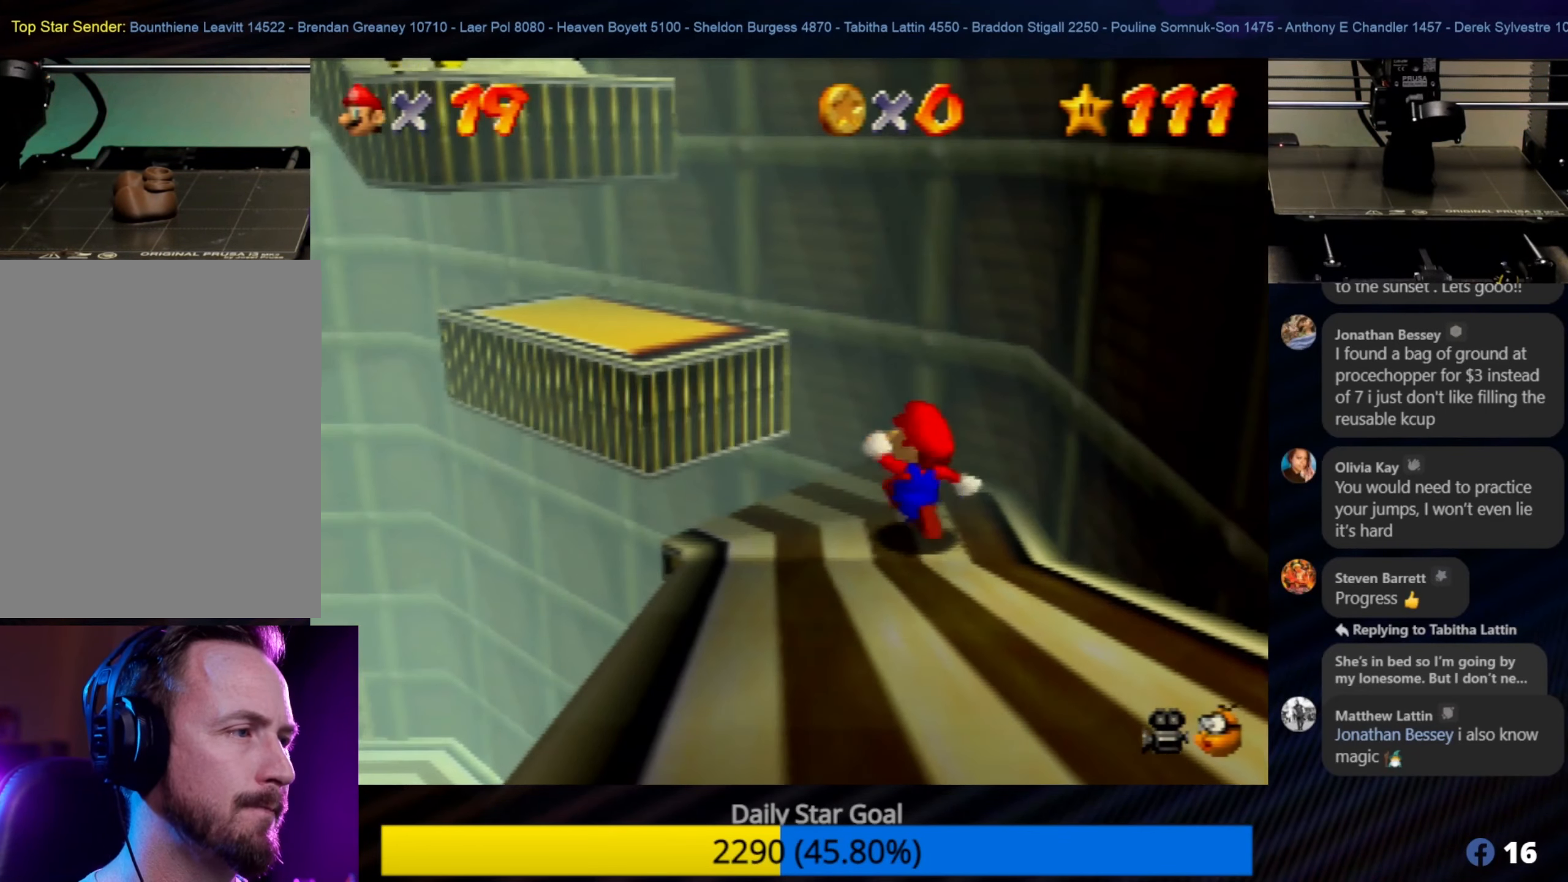
{"buttons": [], "left_stick": "center", "events": [[34, "left_stick", "center"], [267, "left_stick", "left"], [467, "left_stick", "center"]]}
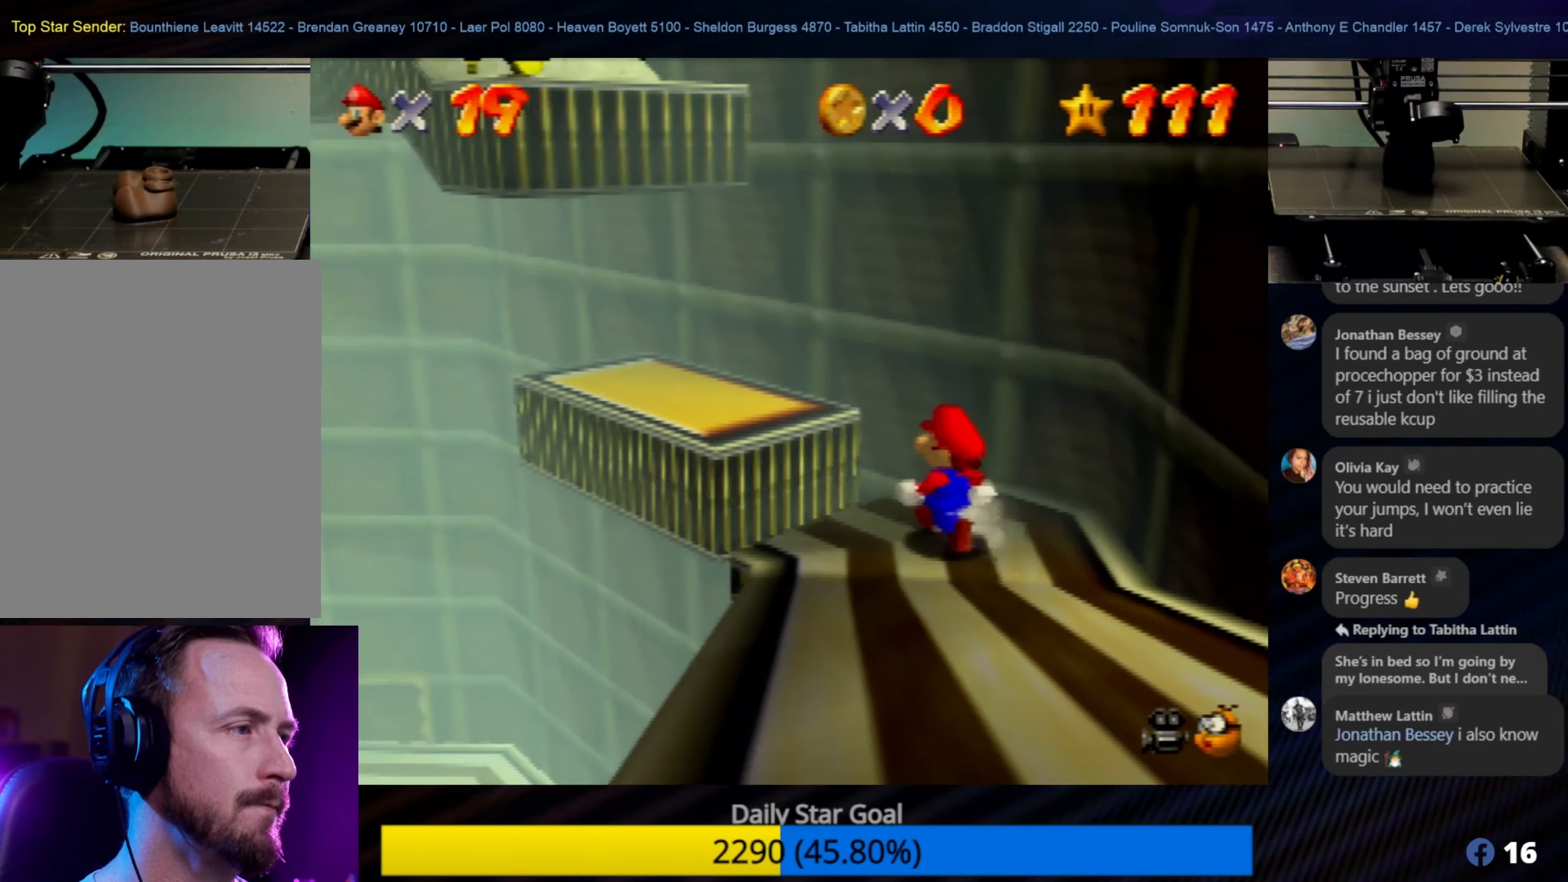
{"buttons": ["A"], "left_stick": "up-left", "events": [[334, "left_stick", "up-left"], [500, "A", "down"]]}
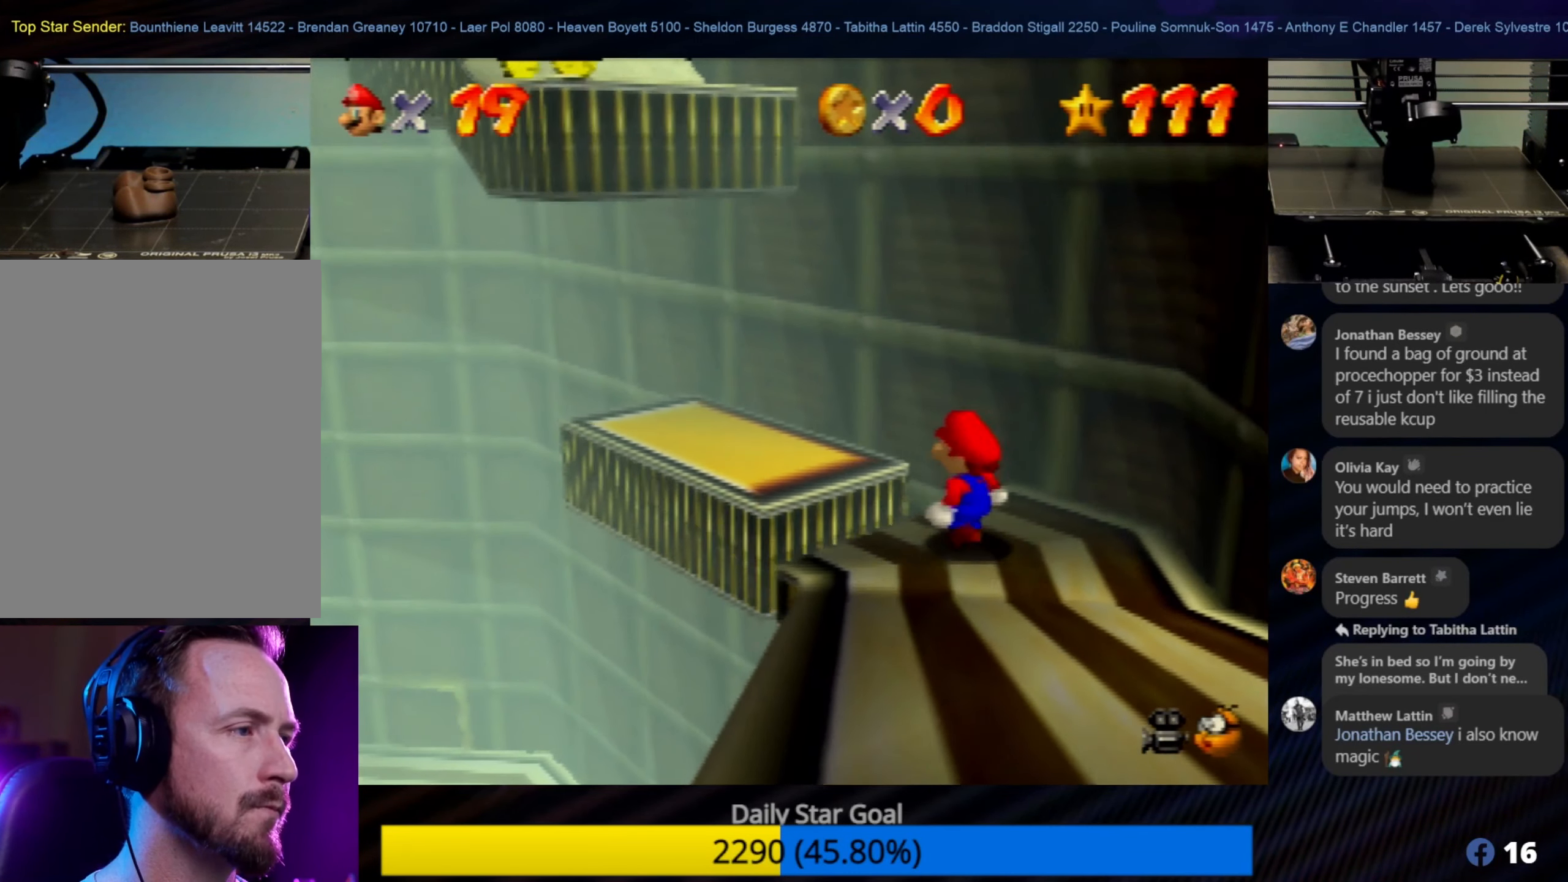
{"buttons": [], "left_stick": "center", "events": [[284, "A", "up"], [434, "left_stick", "center"]]}
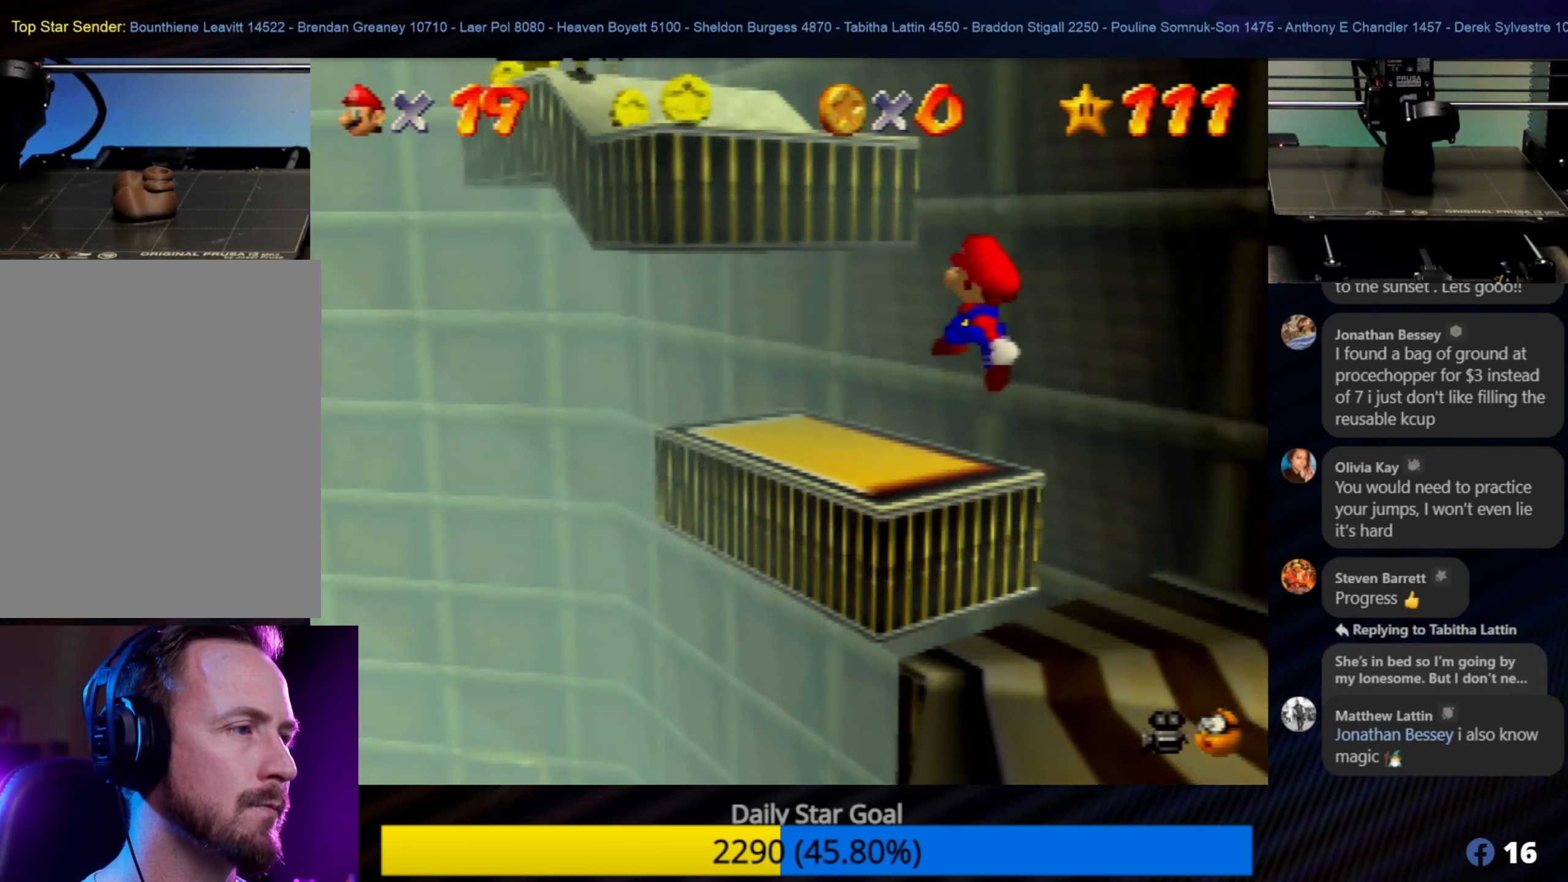
{"buttons": [], "left_stick": "center", "events": []}
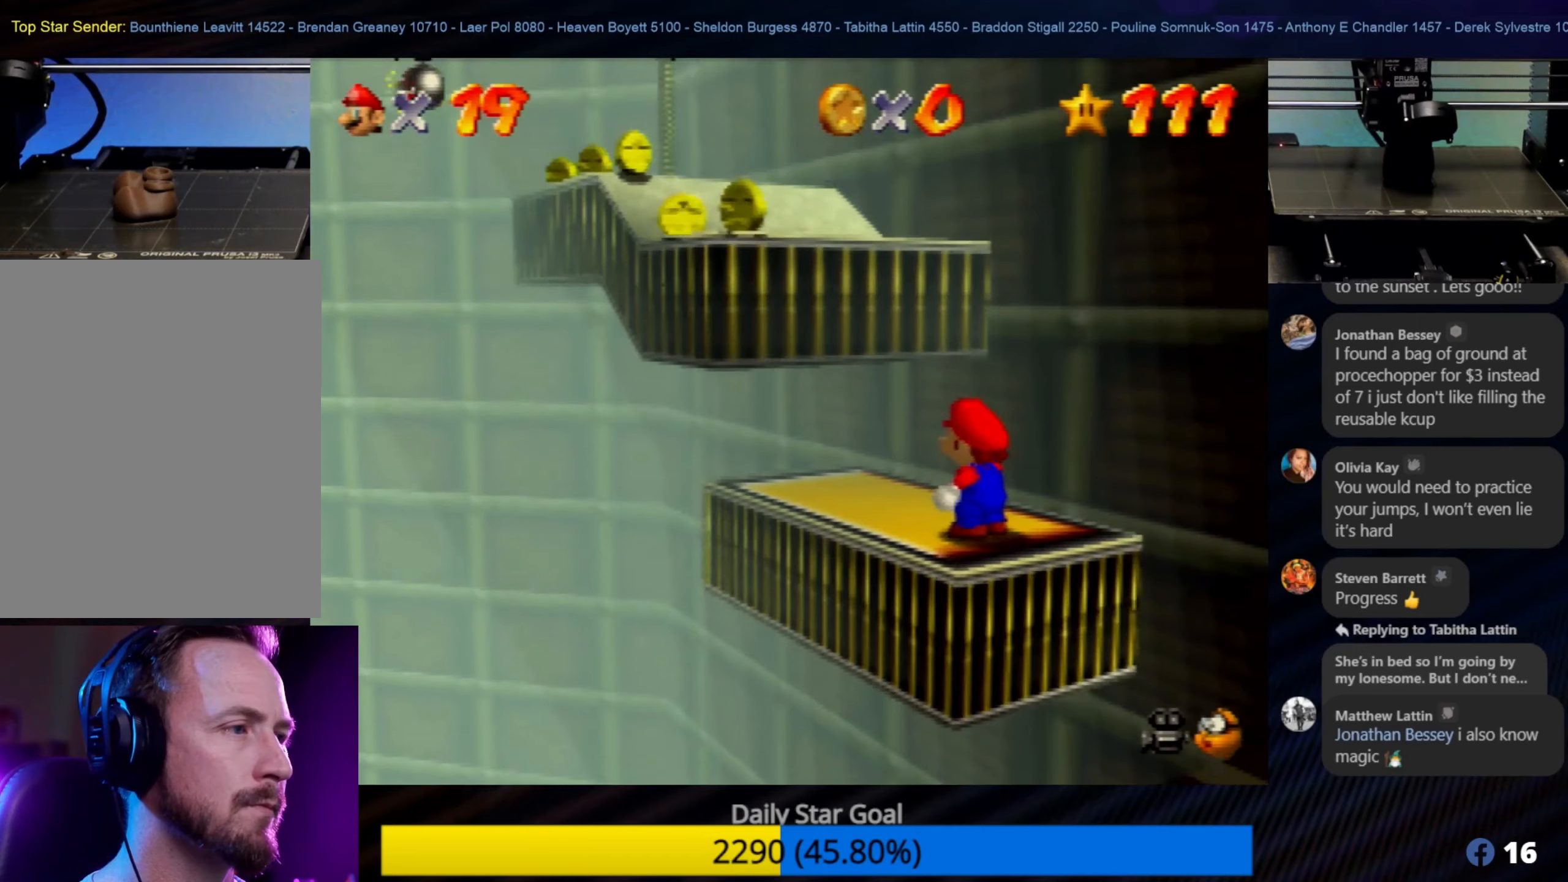
{"buttons": [], "left_stick": "up-left", "events": [[83, "left_stick", "up-left"], [283, "left_stick", "center"], [433, "left_stick", "up-left"]]}
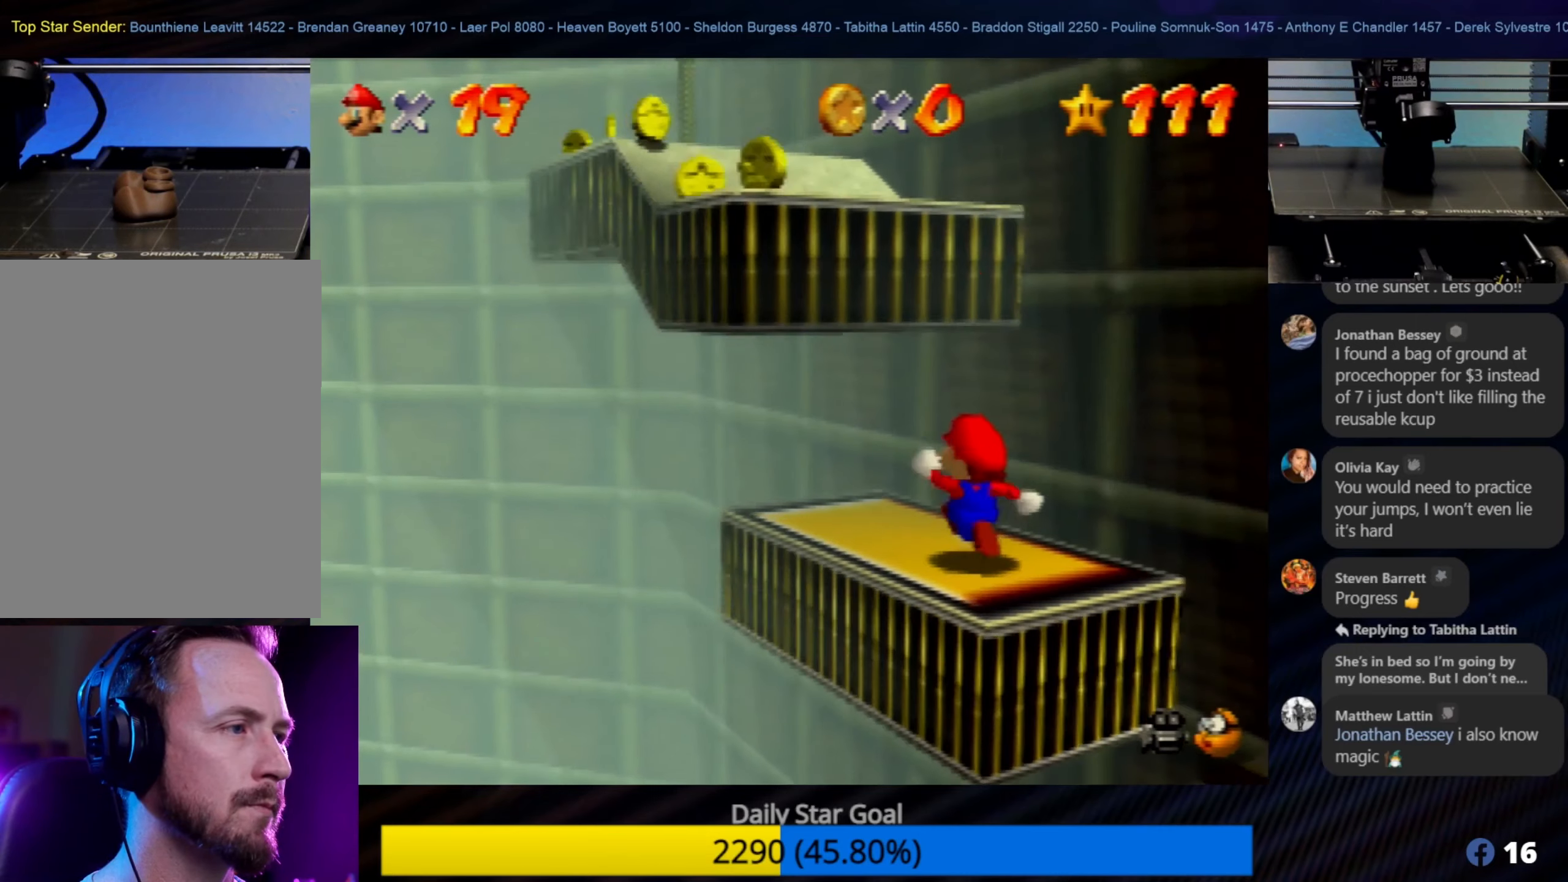
{"buttons": ["A"], "left_stick": "up-left", "events": [[16, "A", "down"]]}
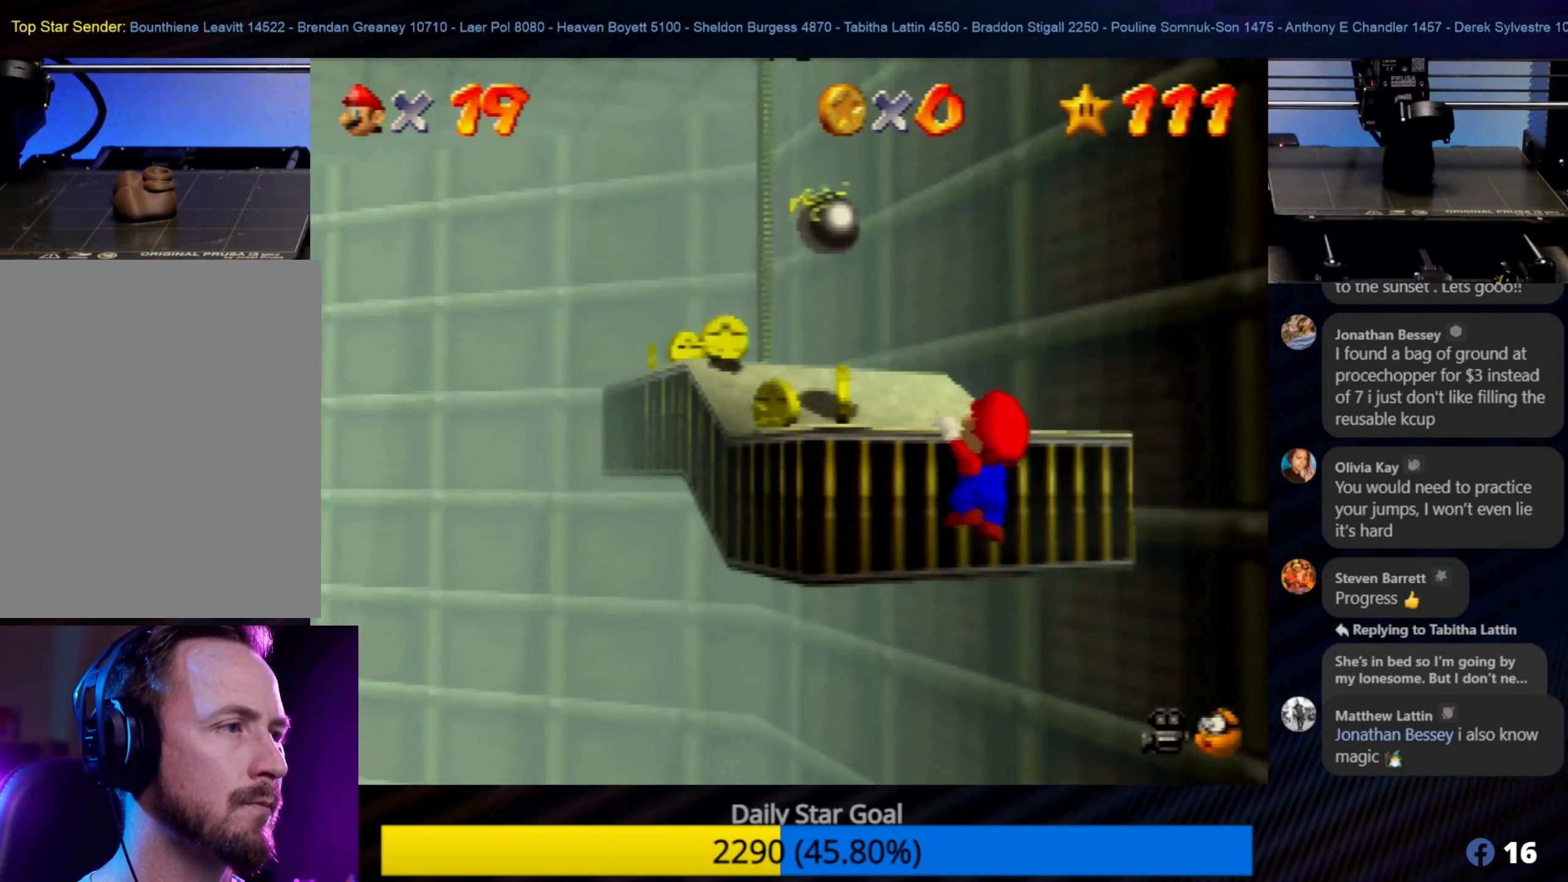
{"buttons": [], "left_stick": "up-left", "events": [[66, "A", "up"], [66, "left_stick", "center"], [433, "left_stick", "up-left"]]}
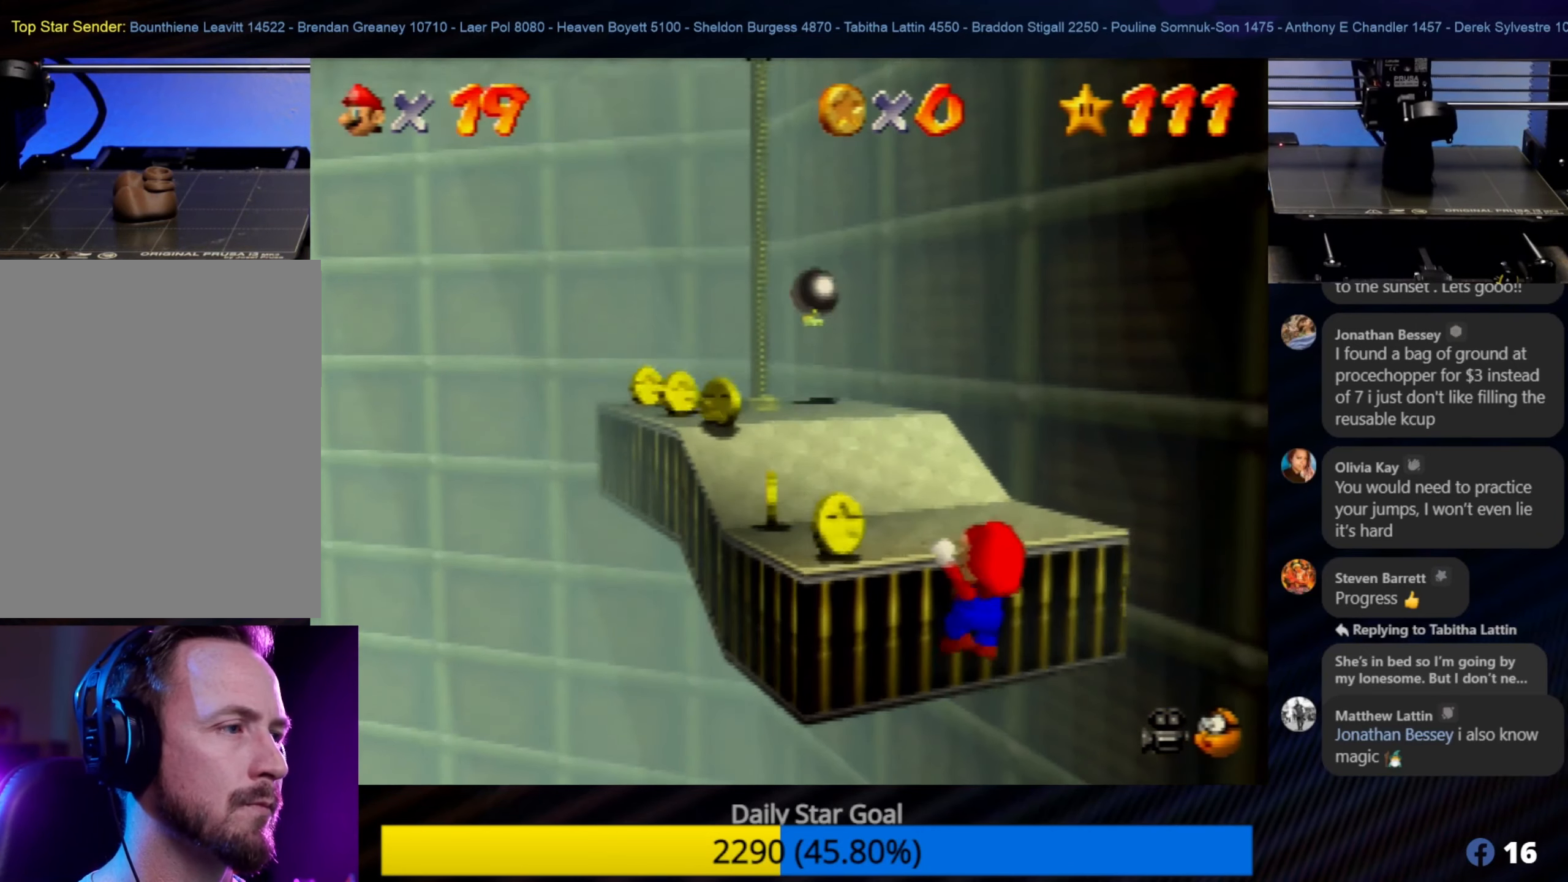
{"buttons": [], "left_stick": "up-left", "events": [[216, "left_stick", "center"], [350, "left_stick", "up-left"]]}
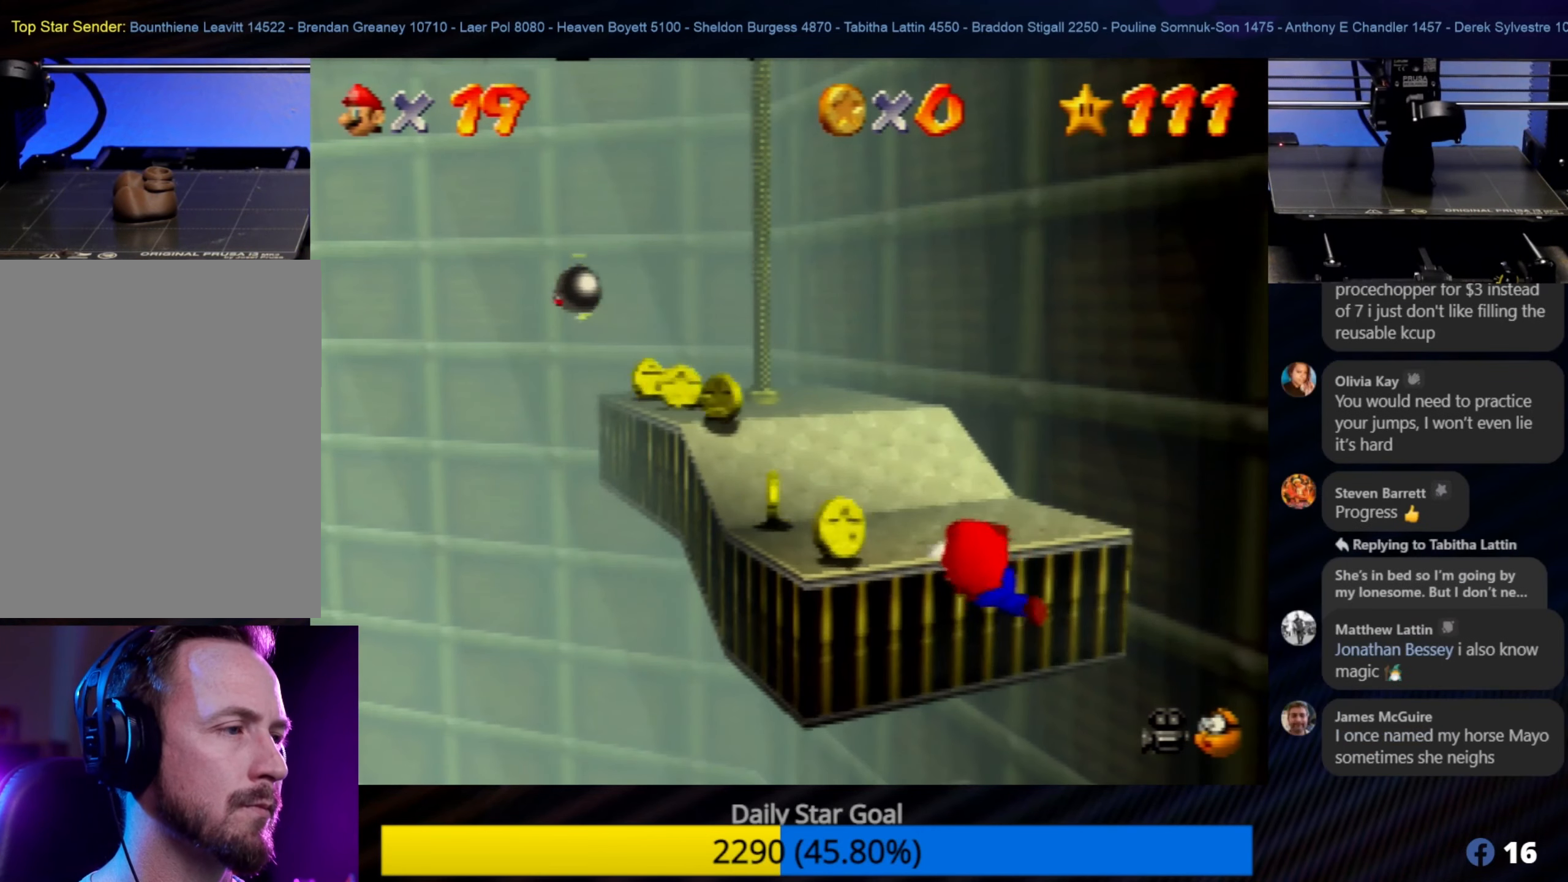
{"buttons": [], "left_stick": "center", "events": [[100, "left_stick", "center"]]}
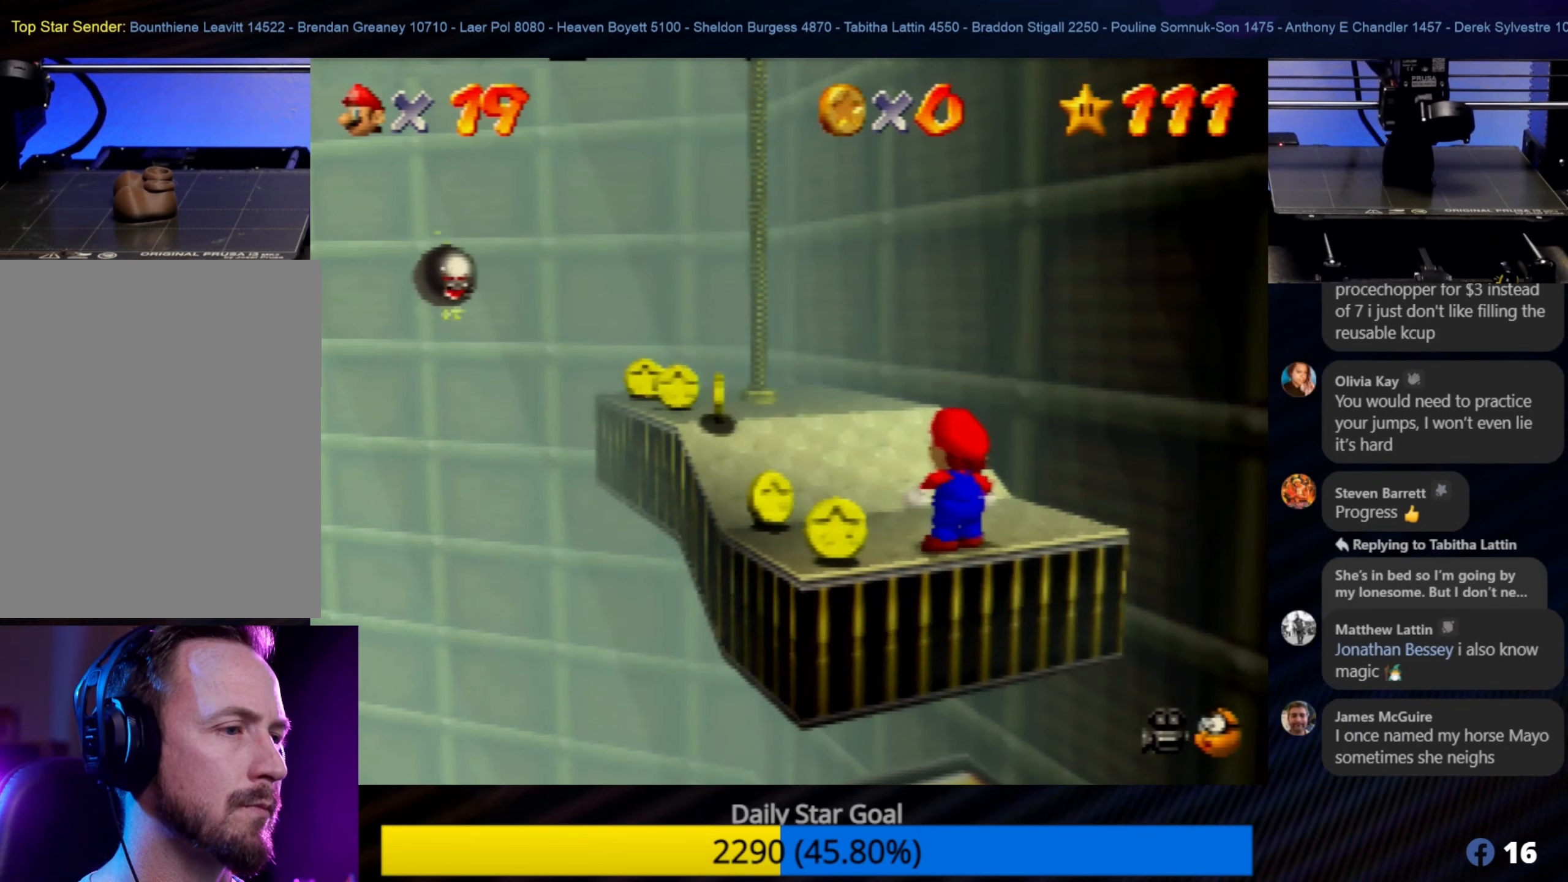
{"buttons": [], "left_stick": "left", "events": [[383, "left_stick", "left"]]}
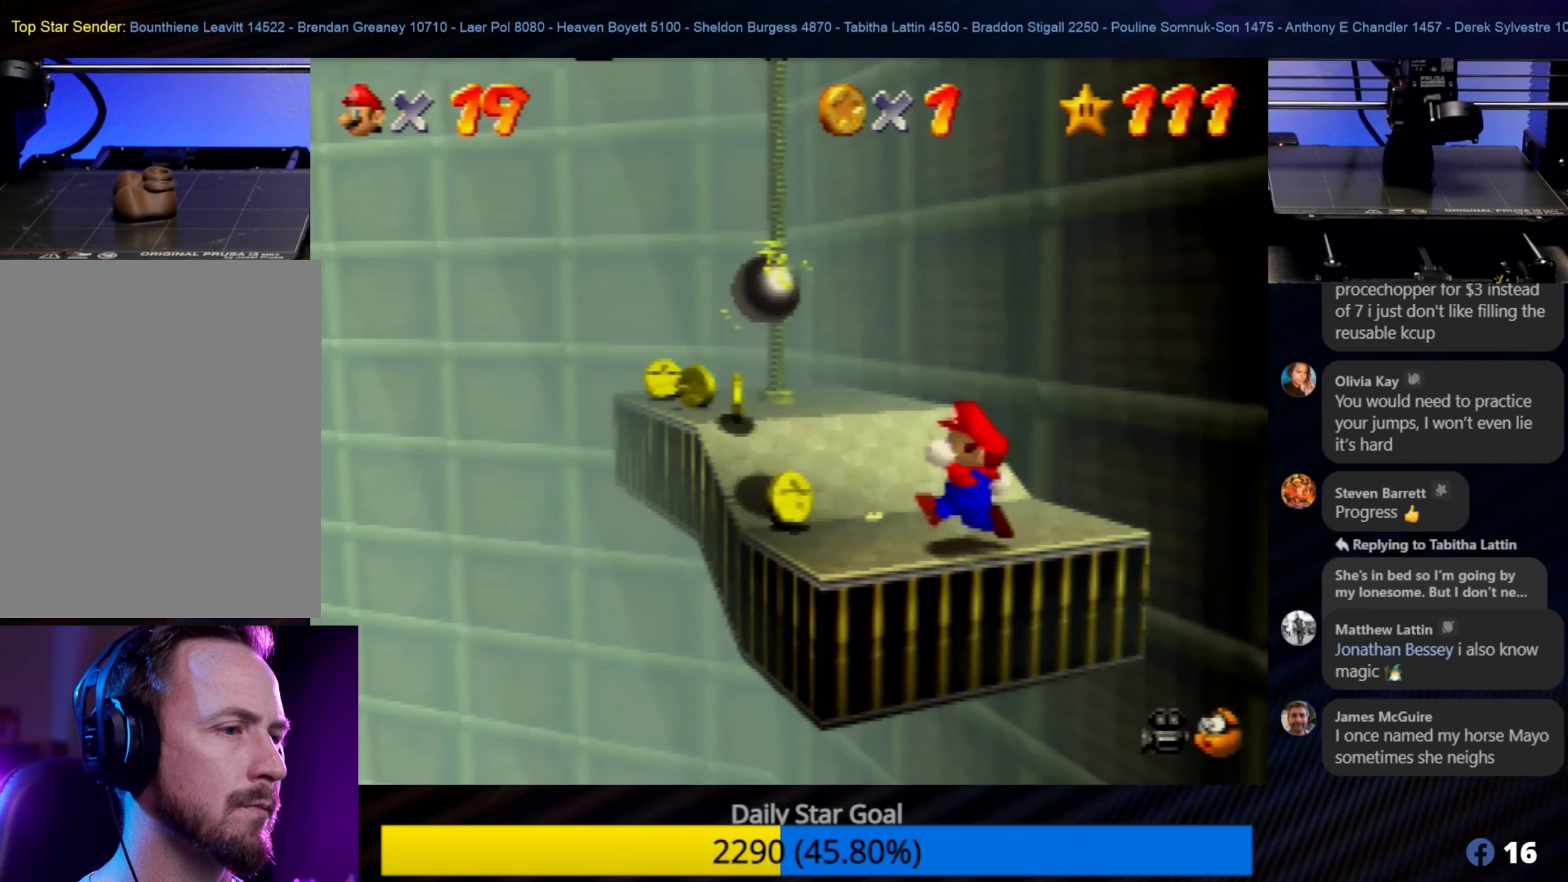
{"buttons": [], "left_stick": "center", "events": [[83, "left_stick", "center"], [283, "left_stick", "left"], [416, "left_stick", "center"]]}
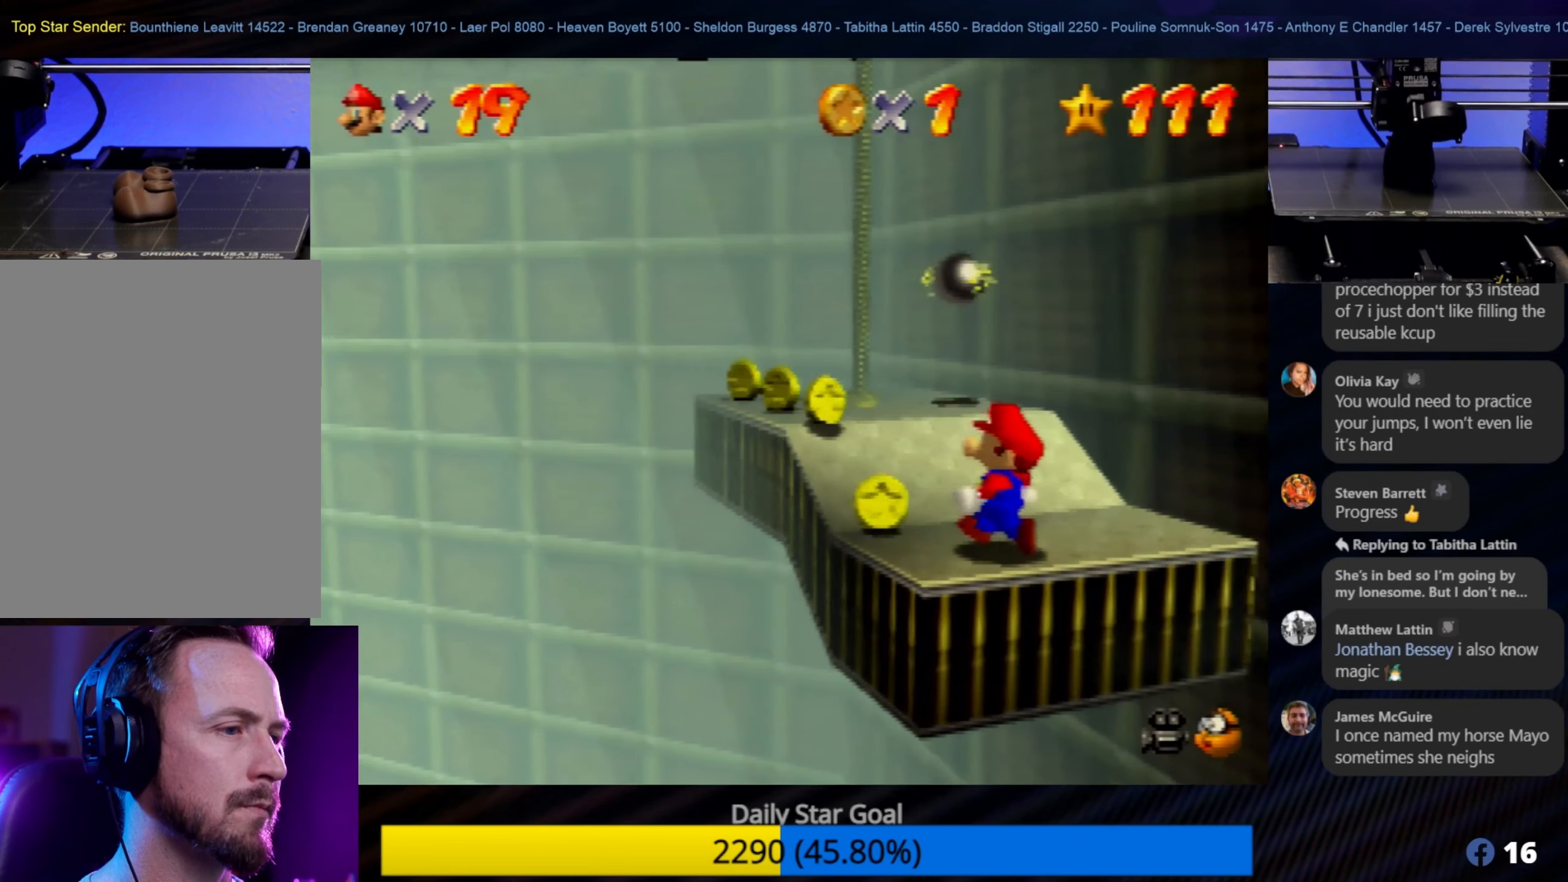
{"buttons": [], "left_stick": "center", "events": [[283, "left_stick", "left"], [383, "left_stick", "center"]]}
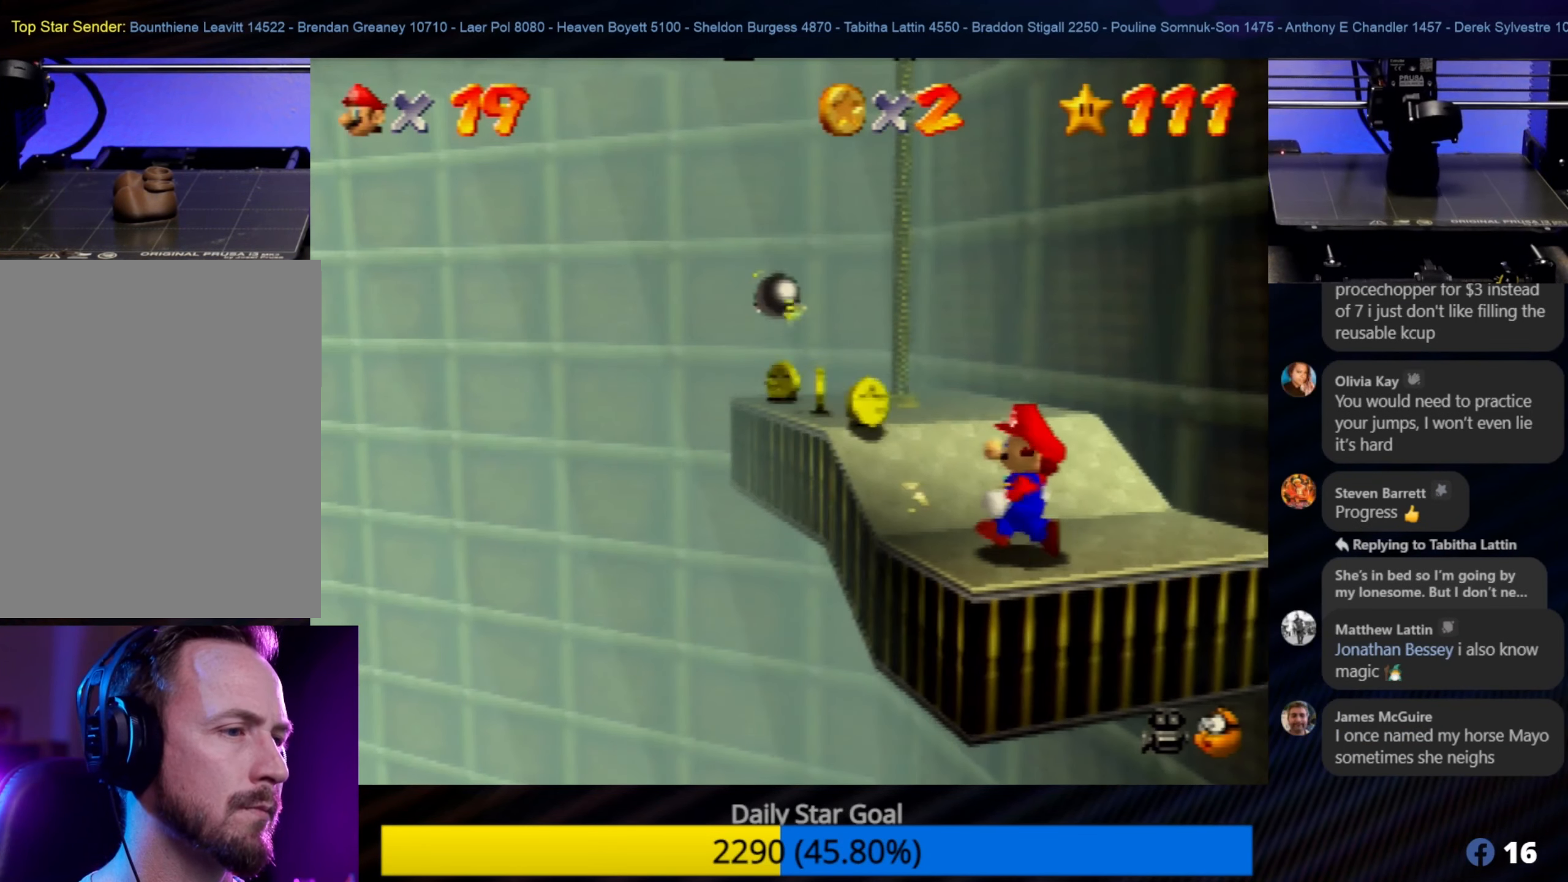
{"buttons": [], "left_stick": "center", "events": []}